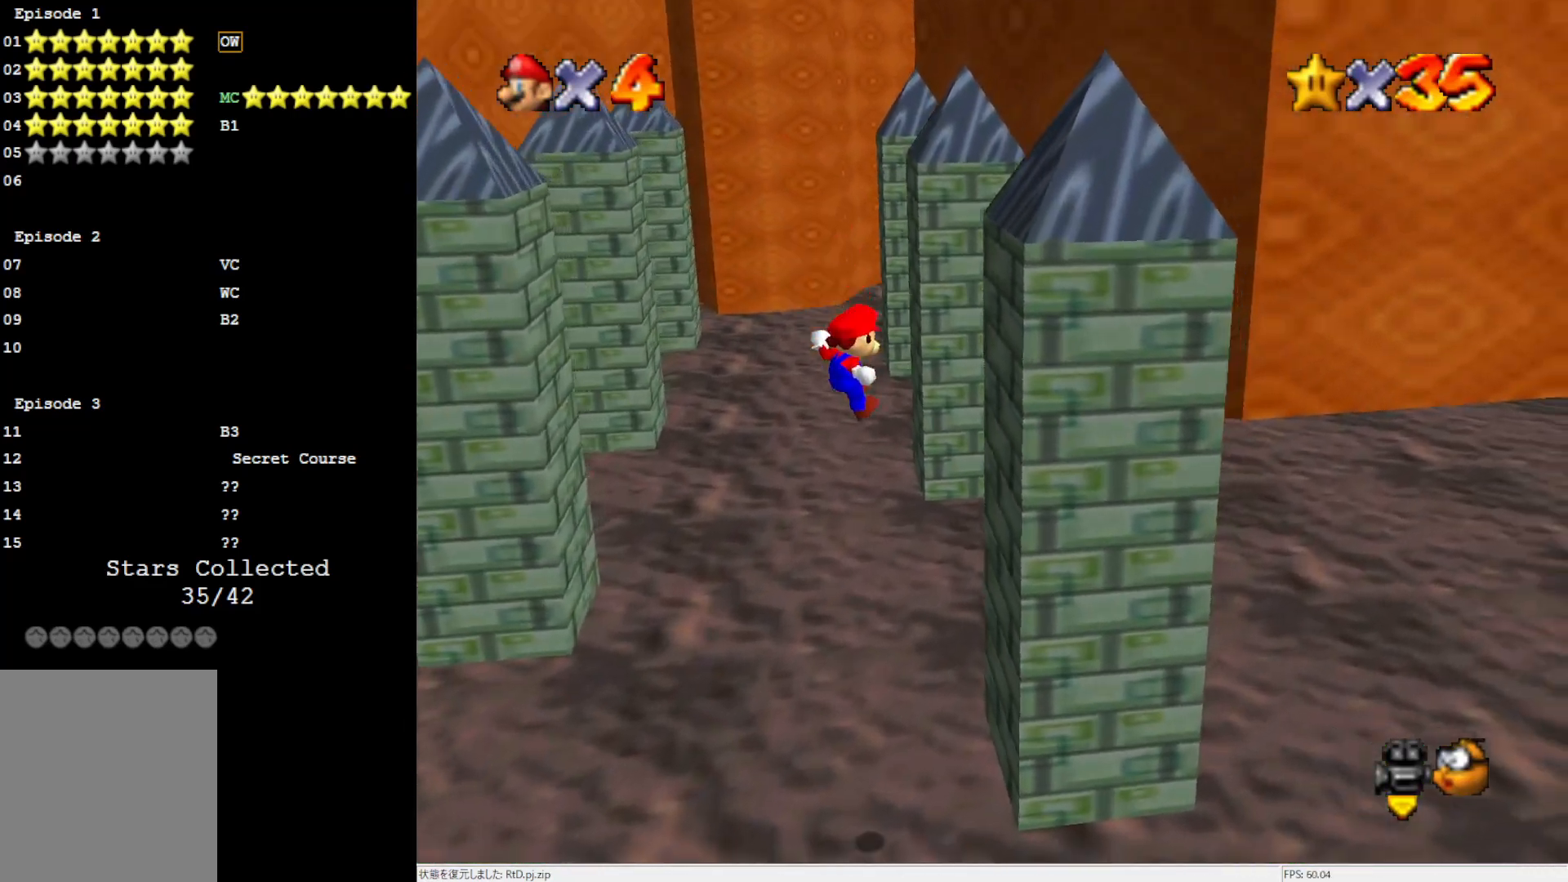
Gameplay with a controller (Nintendo layout); each line is a JSON object with the inputs held at the frame after it. "events" lists button and stick changes between this image and that frame as [ms after this image, input, new state], when the widget could be followed in between. Not read: L3 R3.
{"buttons": ["A"], "left_stick": "up-left", "events": [[267, "A", "down"], [300, "left_stick", "up-left"]]}
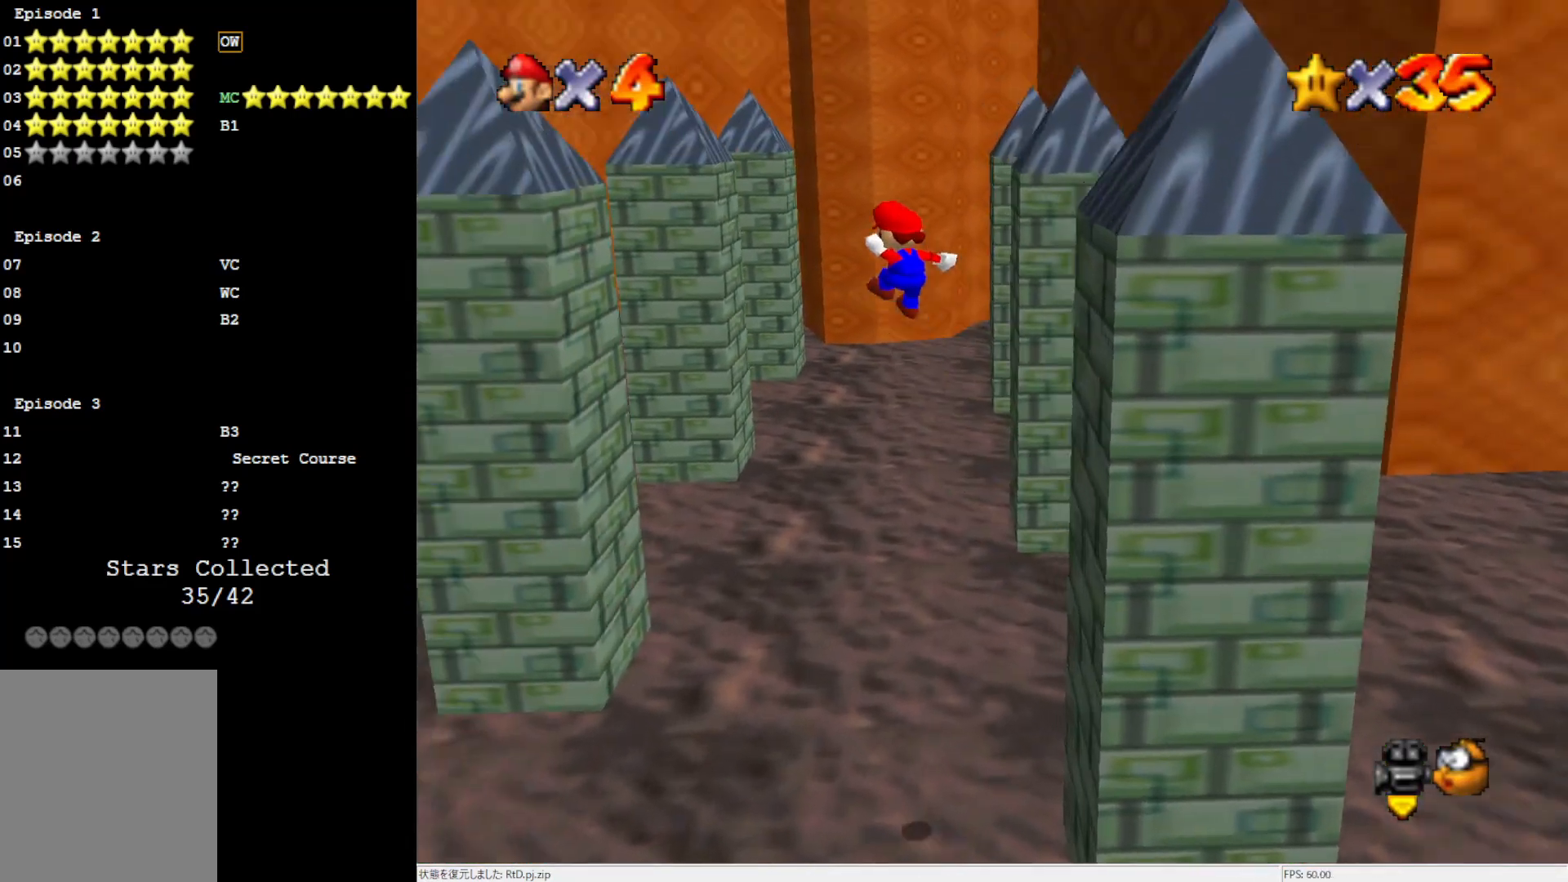
{"buttons": ["A"], "left_stick": "up-left", "events": []}
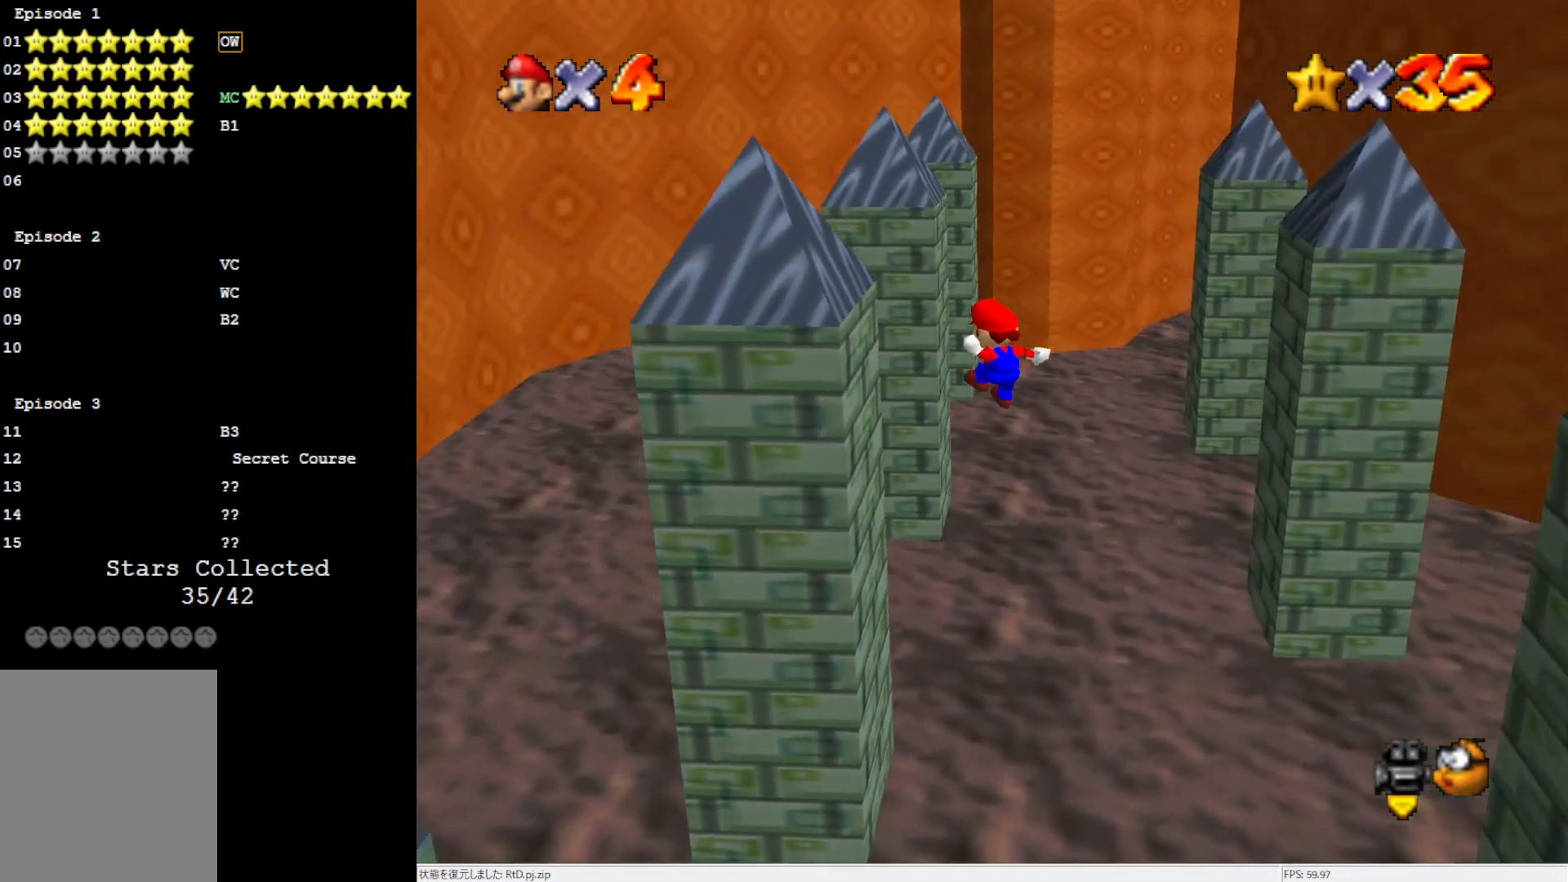
{"buttons": ["A"], "left_stick": "up-right", "events": [[50, "A", "up"], [300, "A", "down"], [333, "left_stick", "up-right"]]}
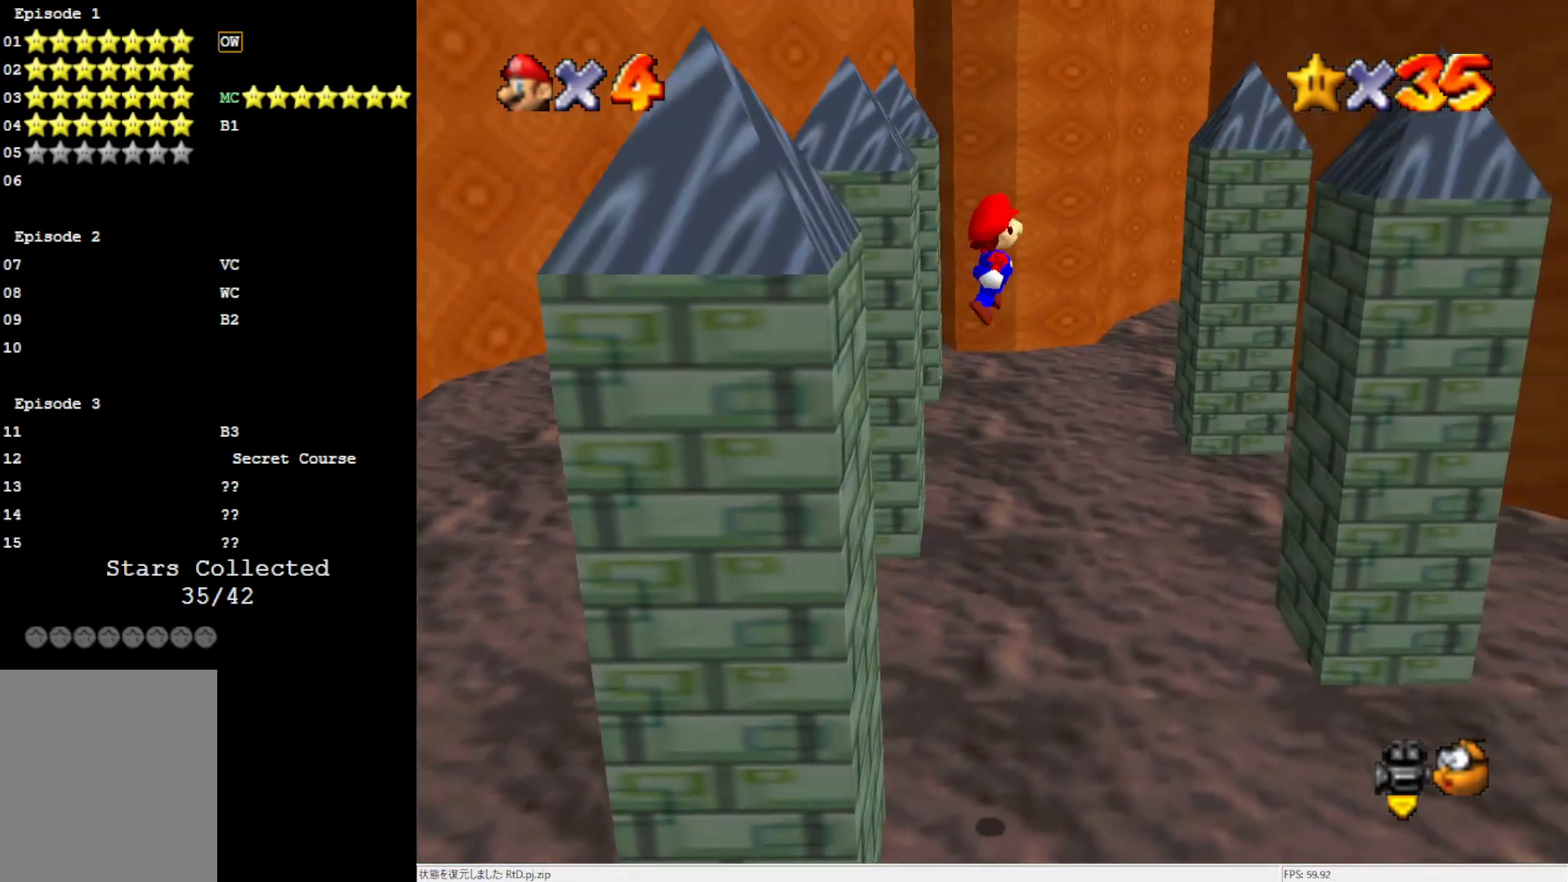
{"buttons": ["A"], "left_stick": "up-right", "events": []}
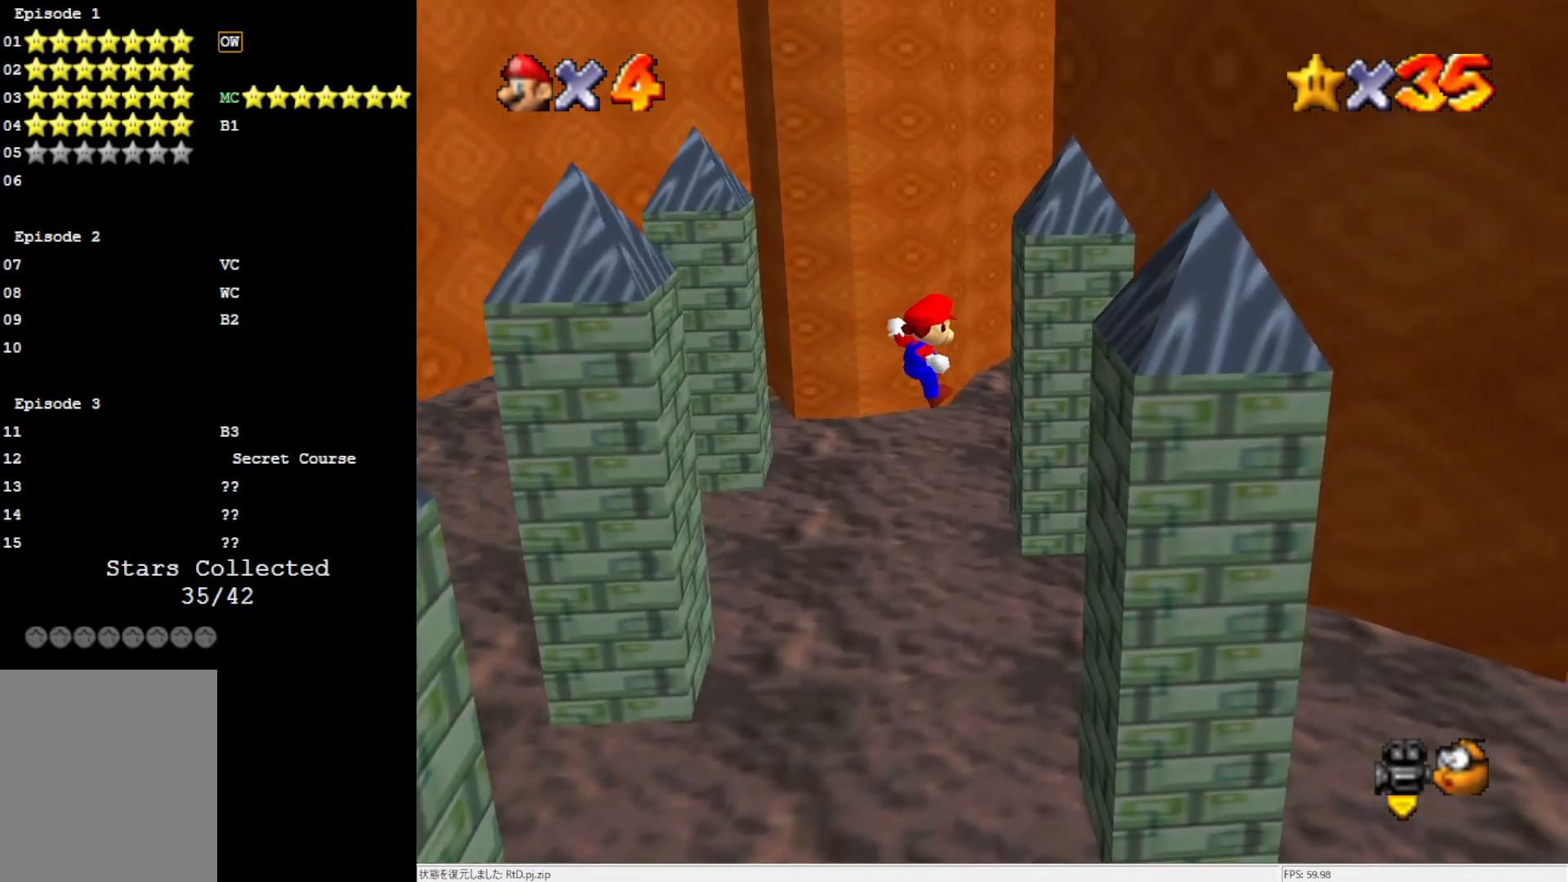
{"buttons": ["A"], "left_stick": "left", "events": [[33, "A", "up"], [433, "A", "down"], [433, "left_stick", "left"]]}
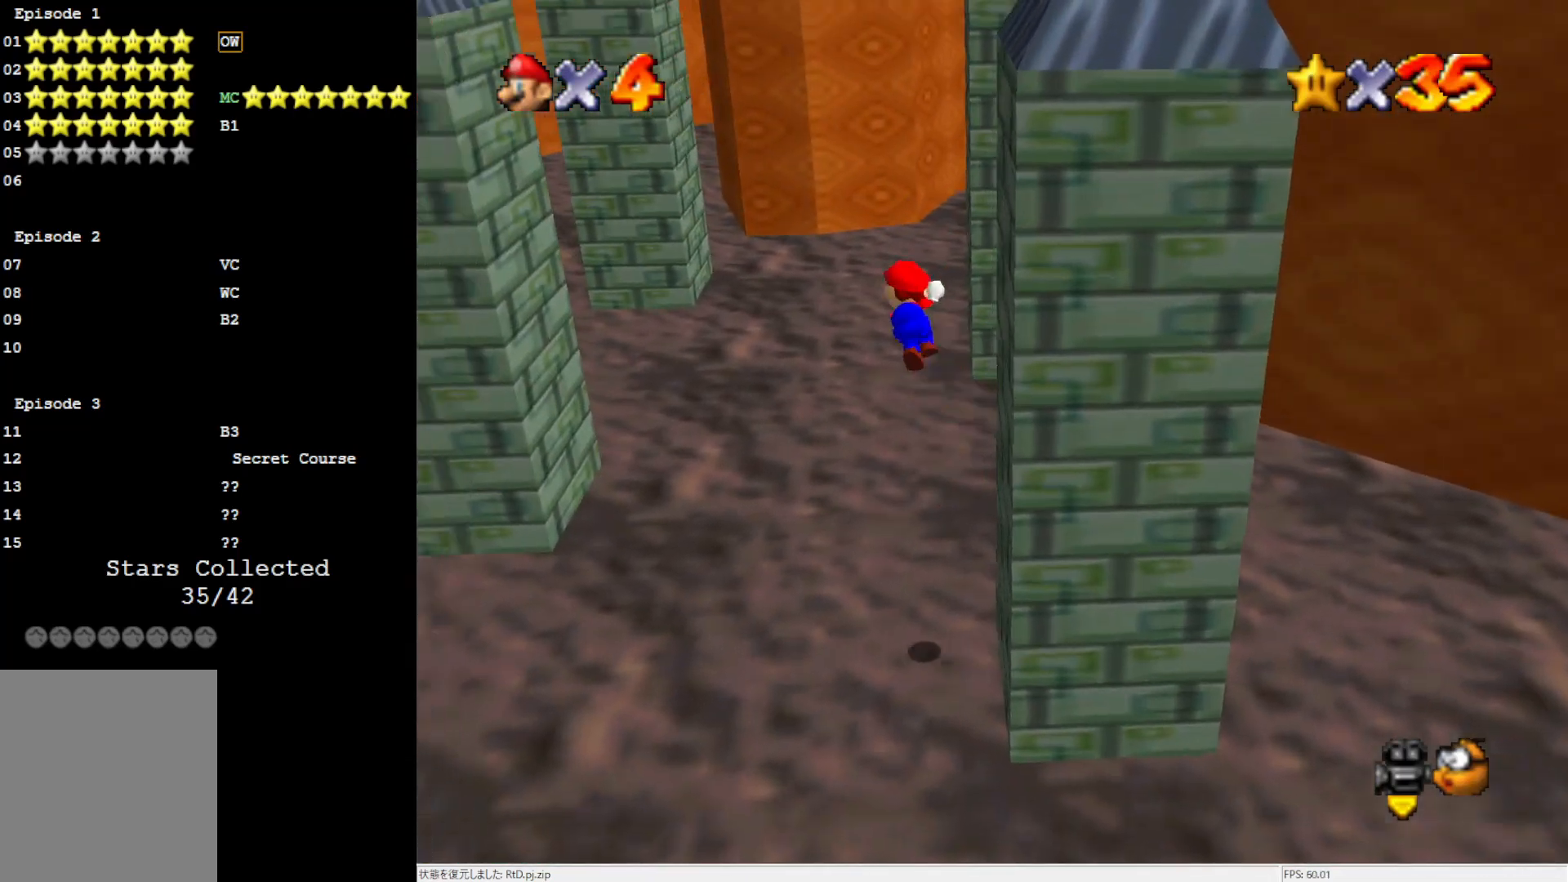
{"buttons": ["A"], "left_stick": "left", "events": []}
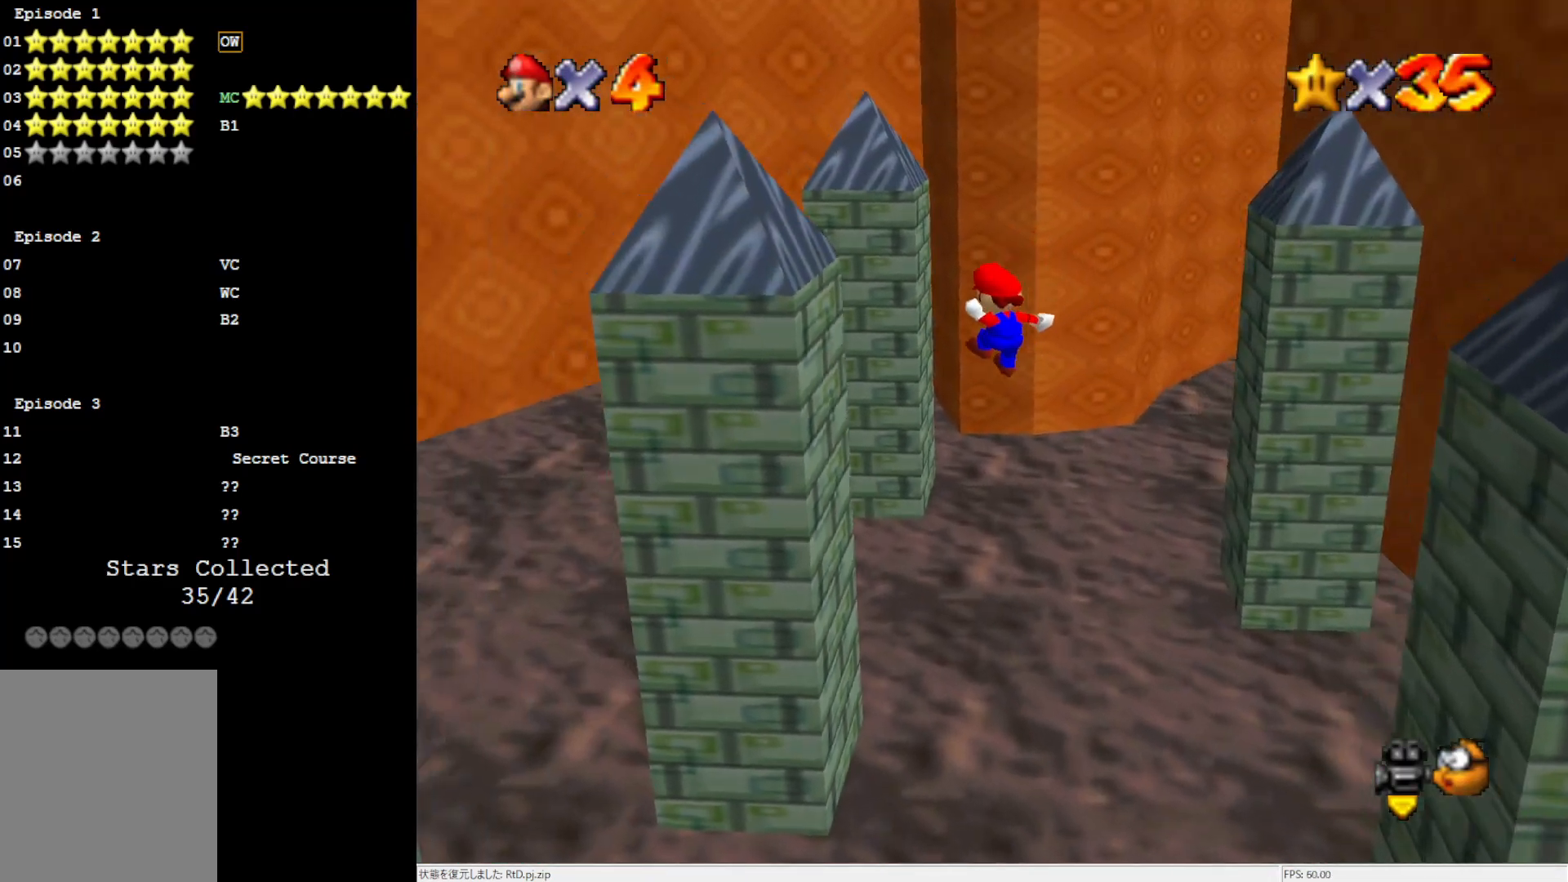
{"buttons": ["A"], "left_stick": "up-right", "events": [[67, "left_stick", "up-left"], [167, "A", "up"], [400, "A", "down"], [433, "left_stick", "up-right"]]}
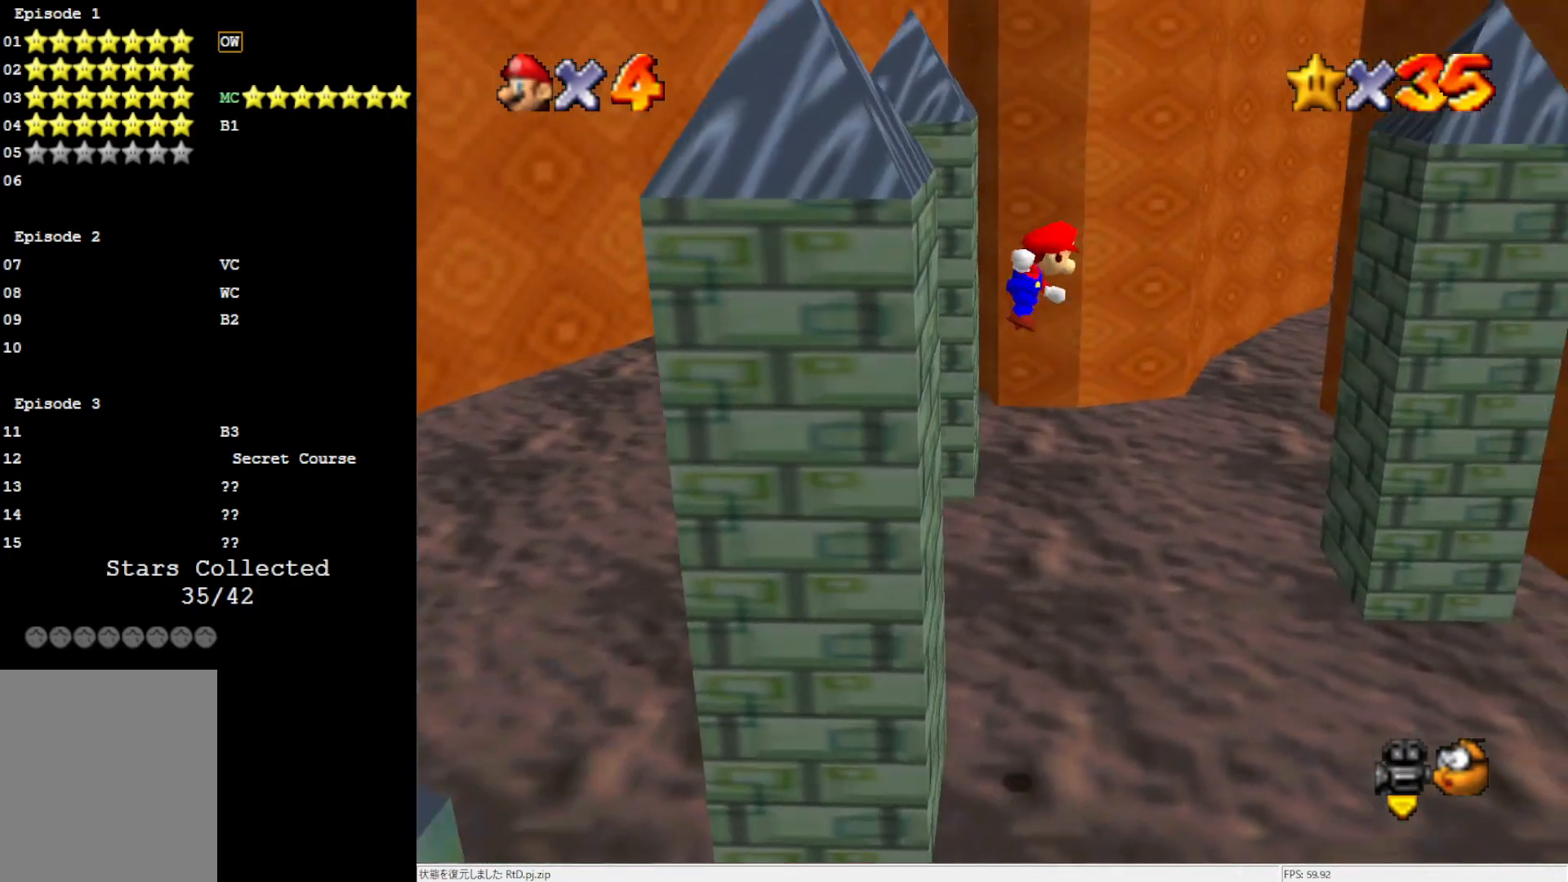
{"buttons": ["A"], "left_stick": "up-right", "events": []}
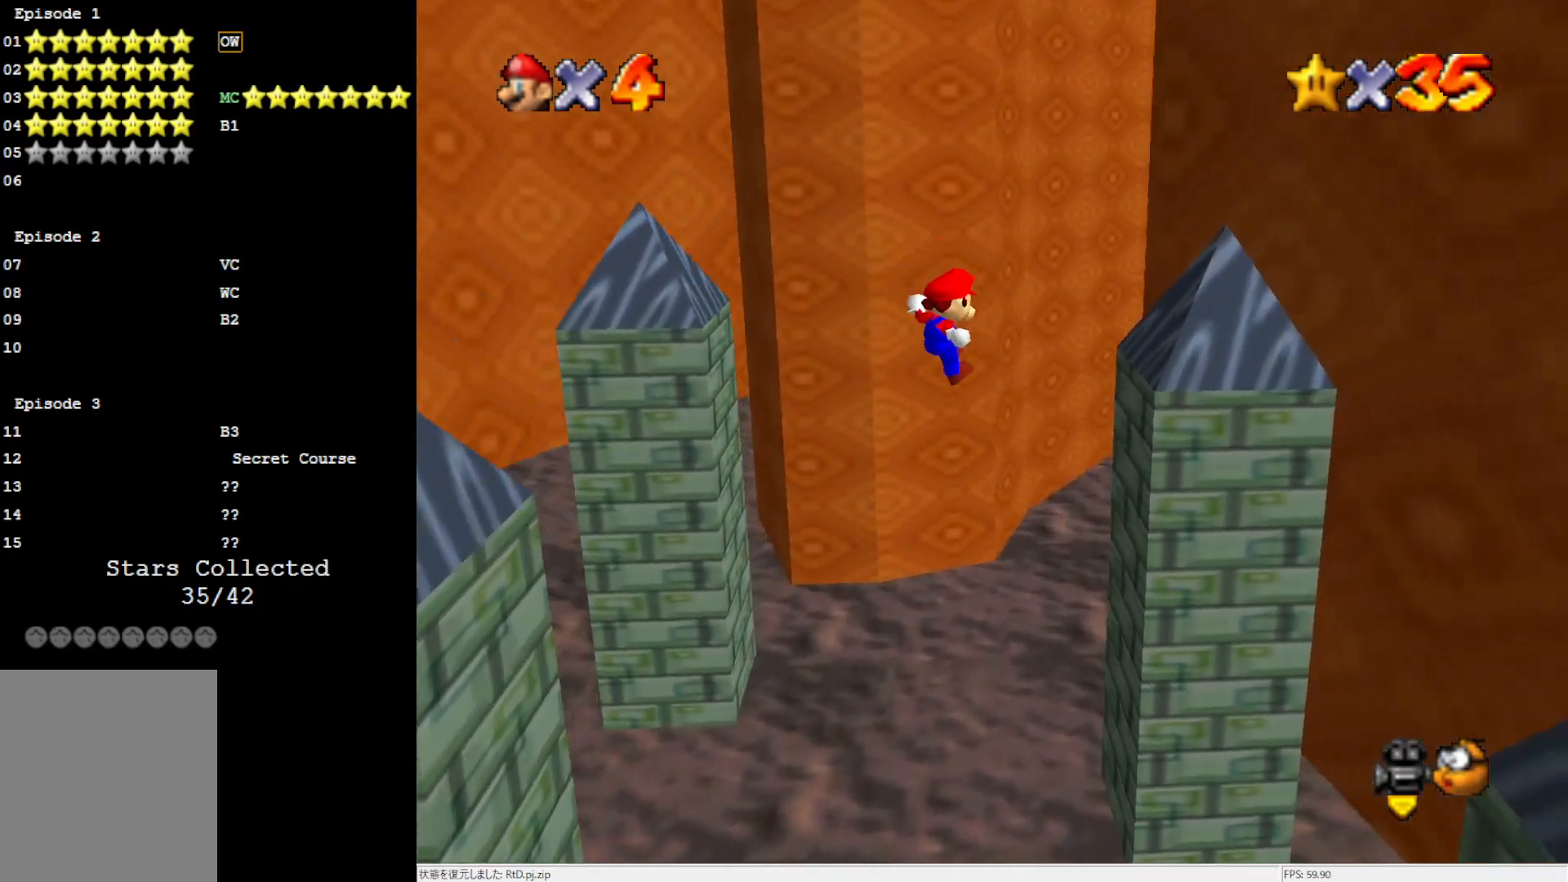
{"buttons": ["A"], "left_stick": "up-left", "events": [[233, "A", "up"], [467, "A", "down"], [500, "left_stick", "up-left"]]}
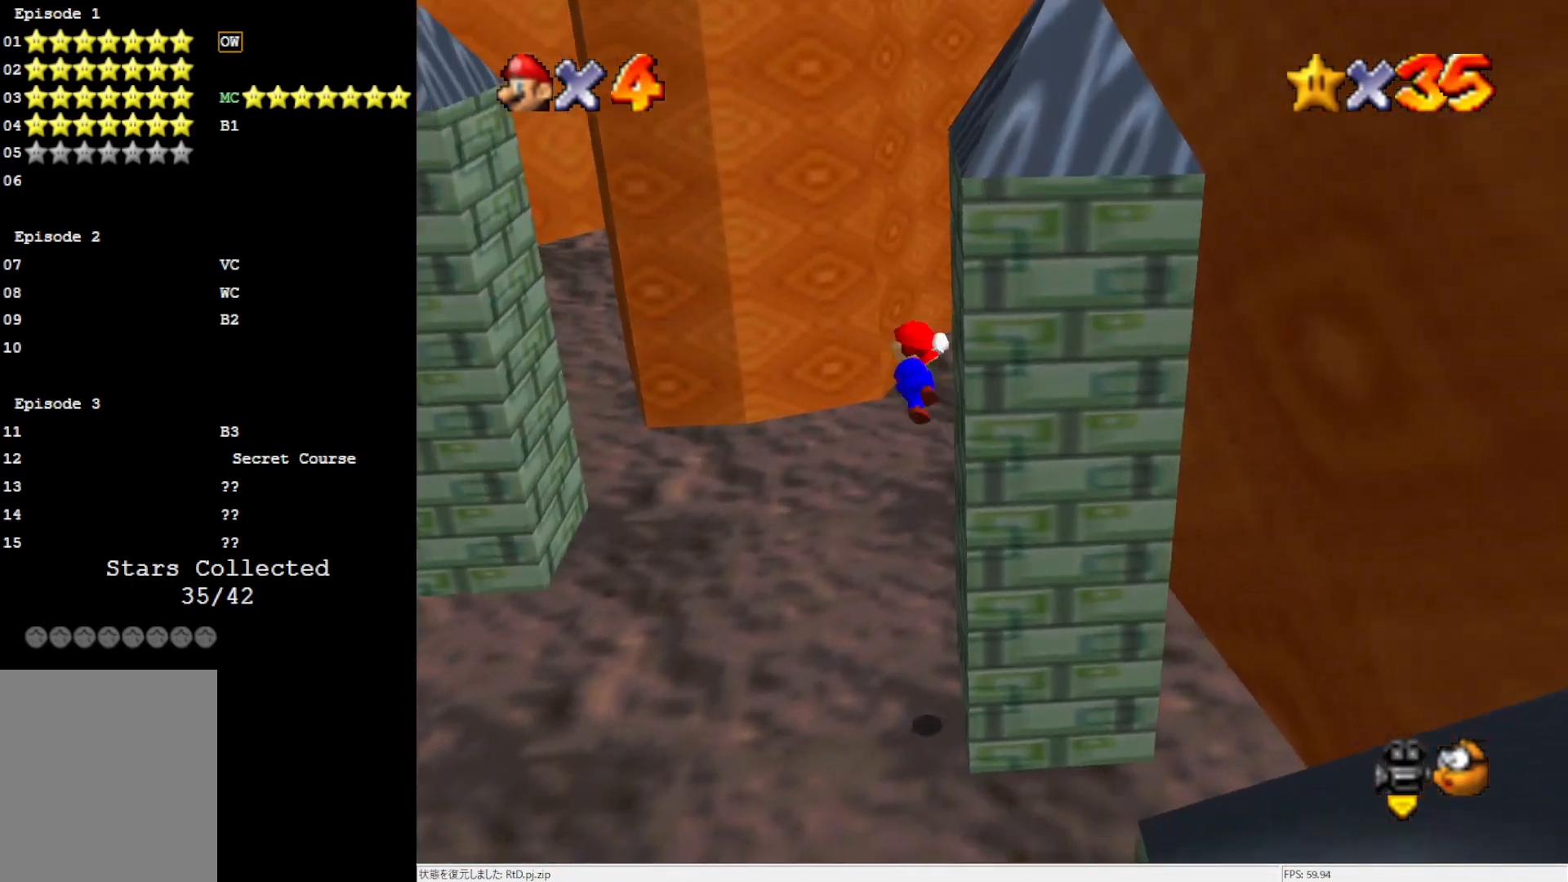
{"buttons": ["A"], "left_stick": "up-left", "events": []}
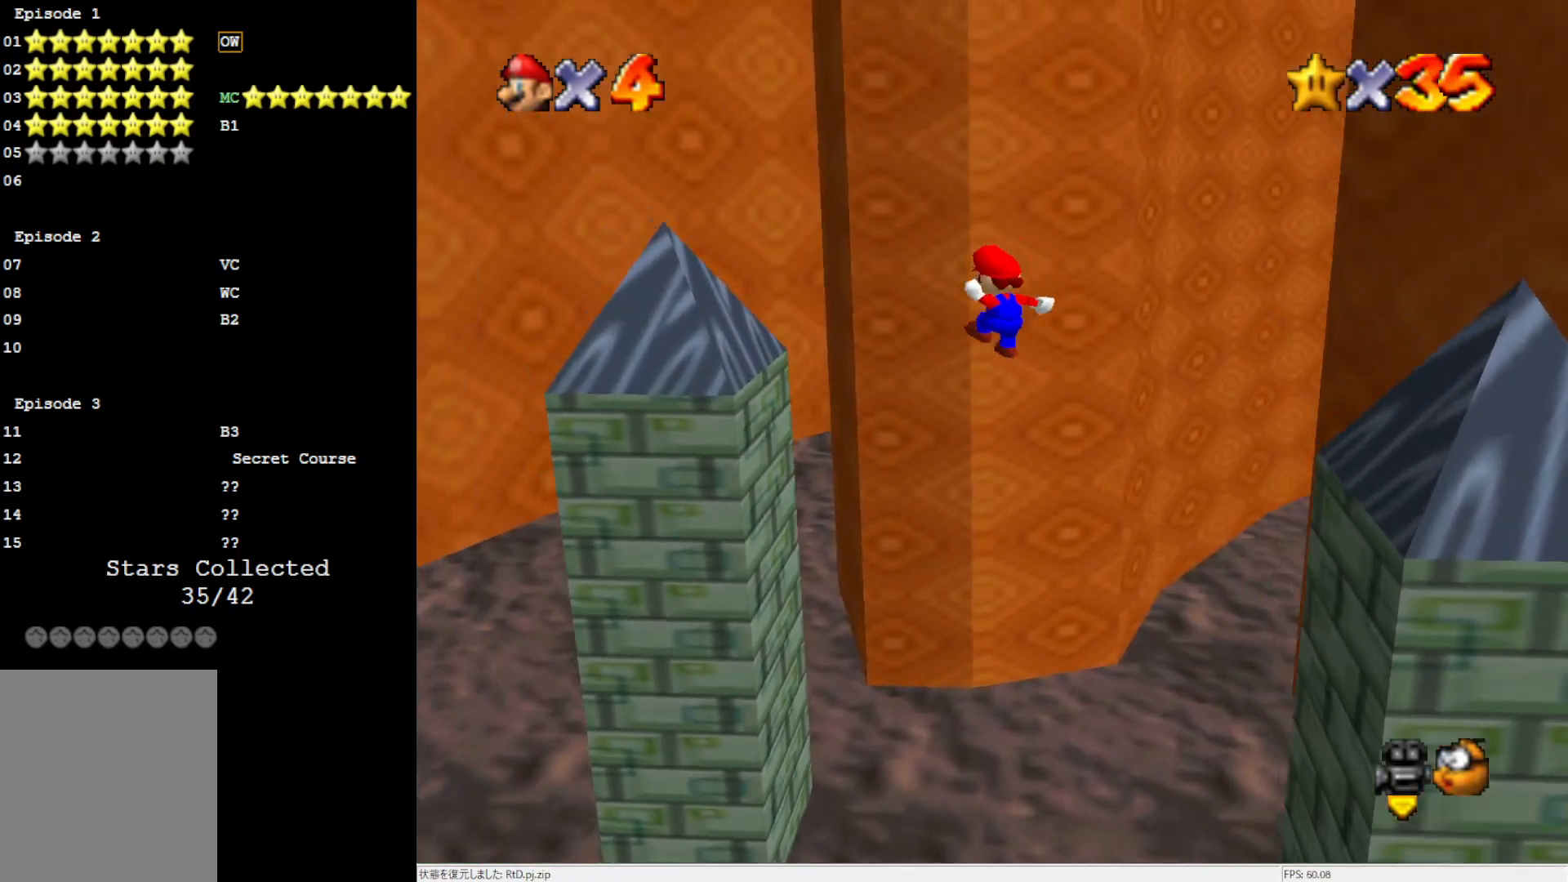
{"buttons": [], "left_stick": "up-left", "events": [[133, "A", "up"]]}
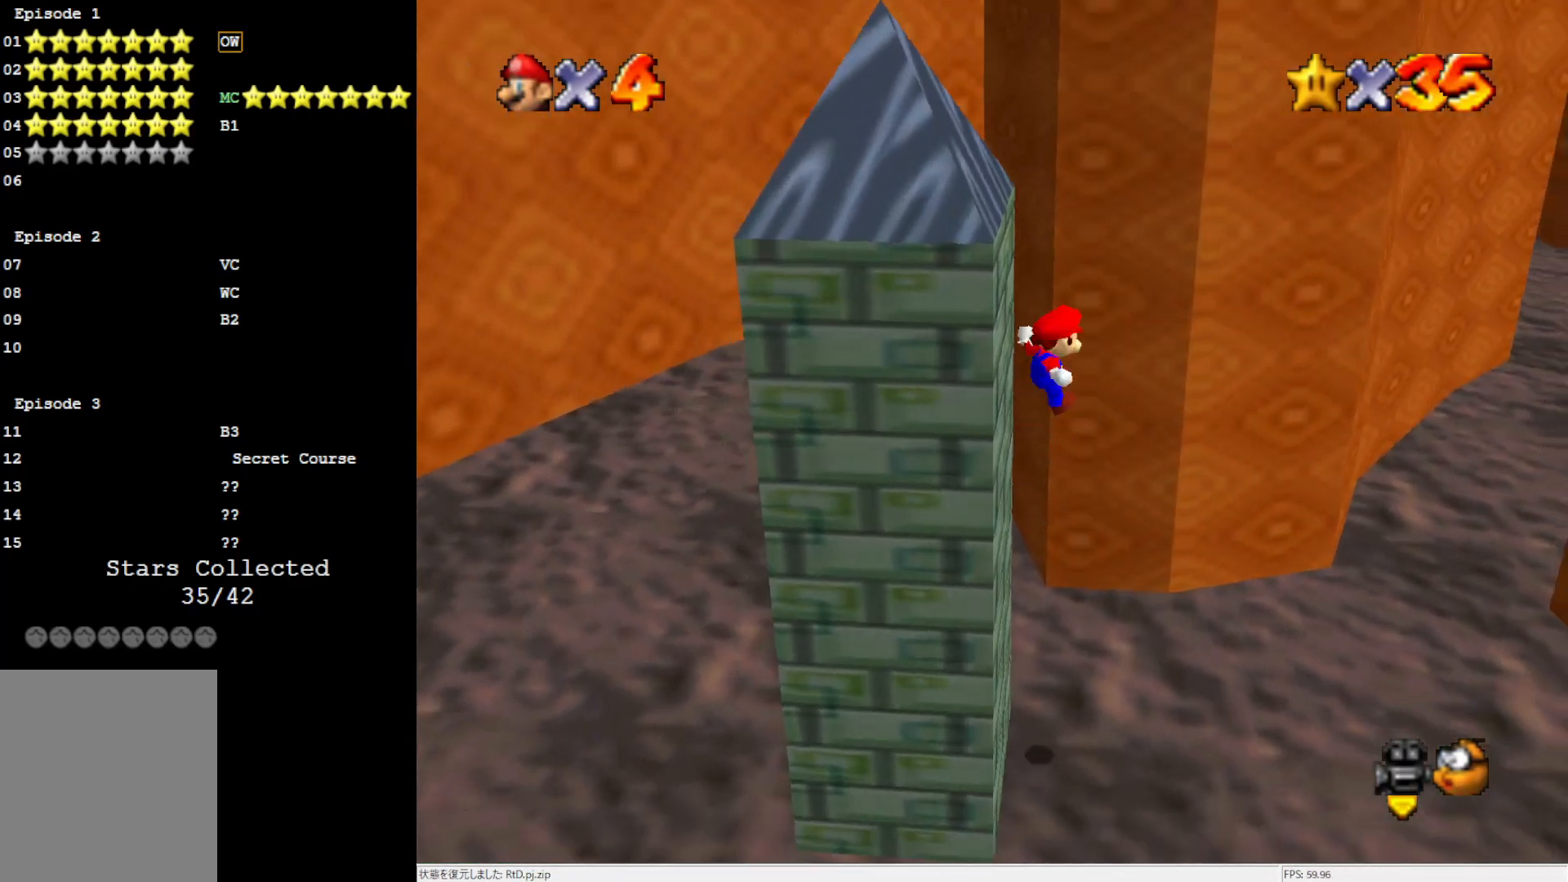
{"buttons": ["A"], "left_stick": "down-right", "events": [[17, "A", "down"], [33, "left_stick", "right"], [133, "left_stick", "down-right"]]}
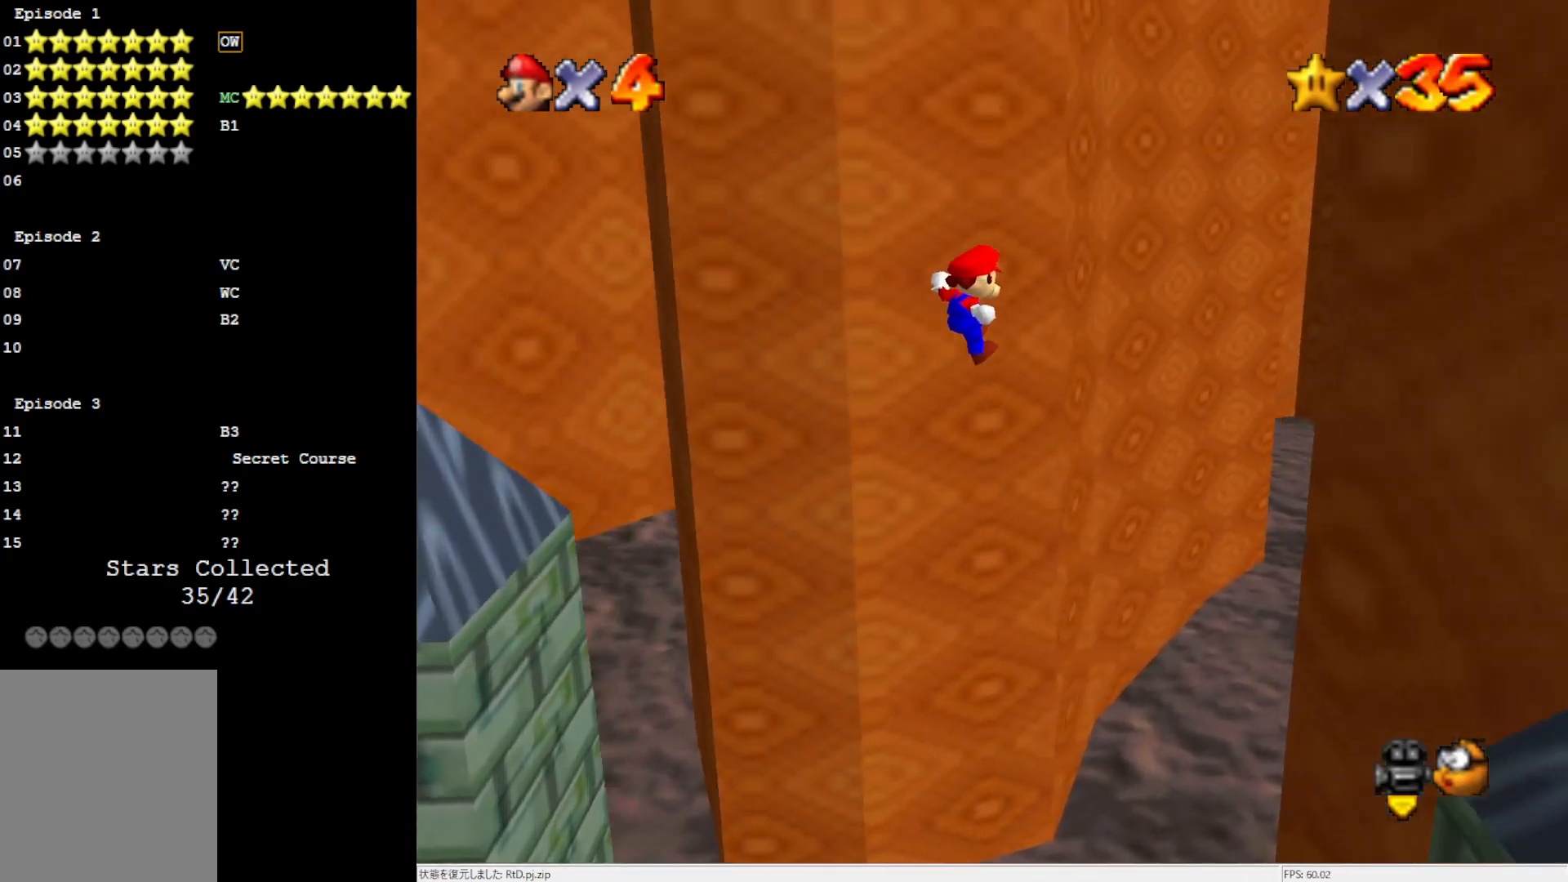
{"buttons": ["A"], "left_stick": "down-right", "events": []}
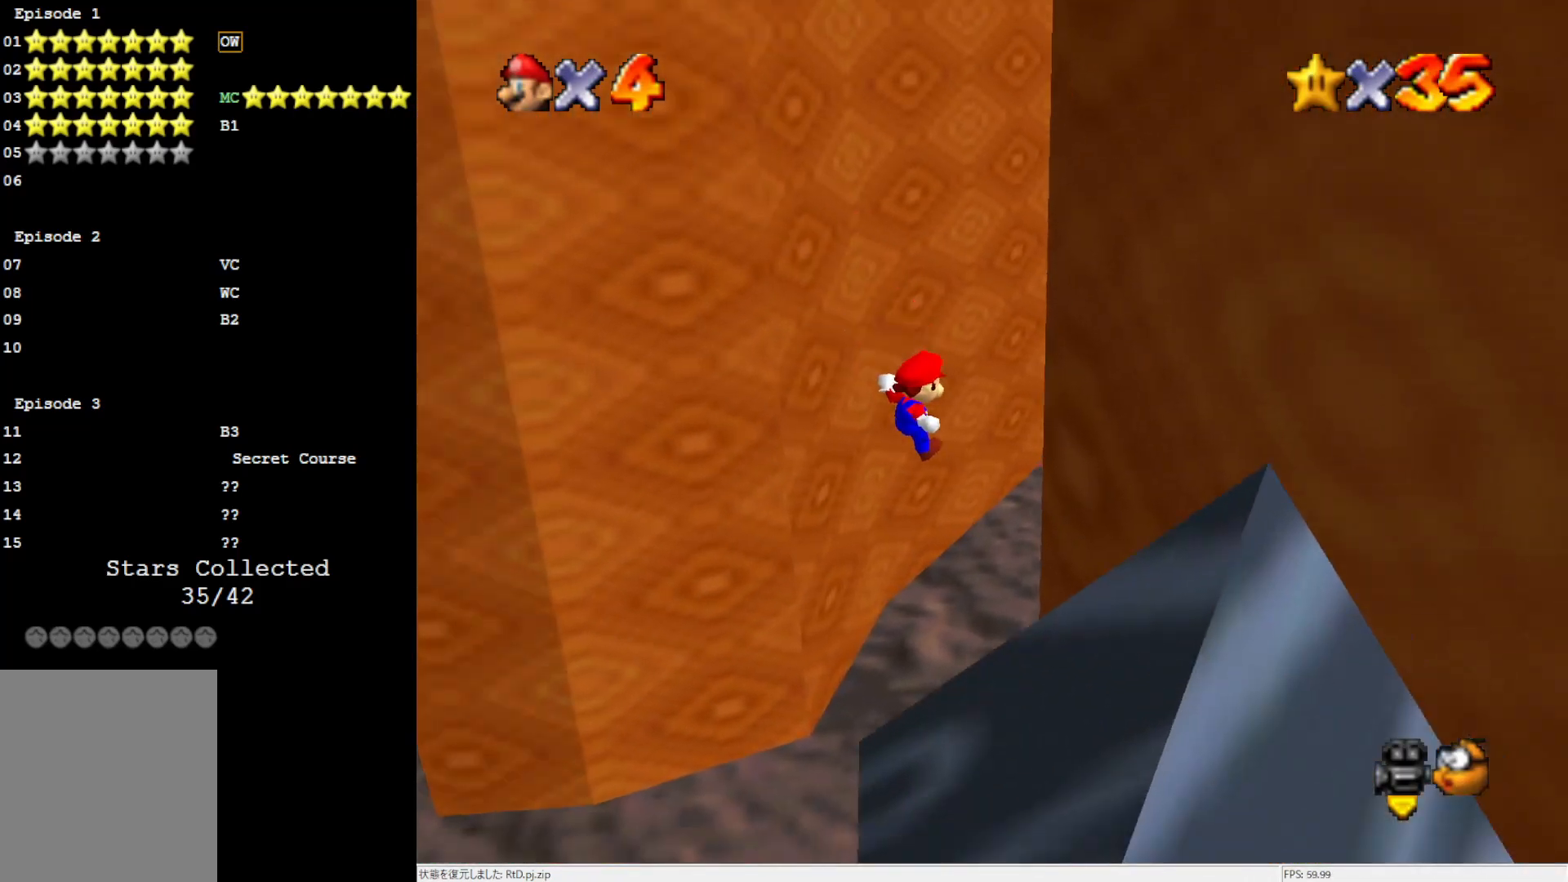
{"buttons": ["A"], "left_stick": "up-right", "events": [[33, "A", "up"], [133, "left_stick", "up-right"], [317, "A", "down"]]}
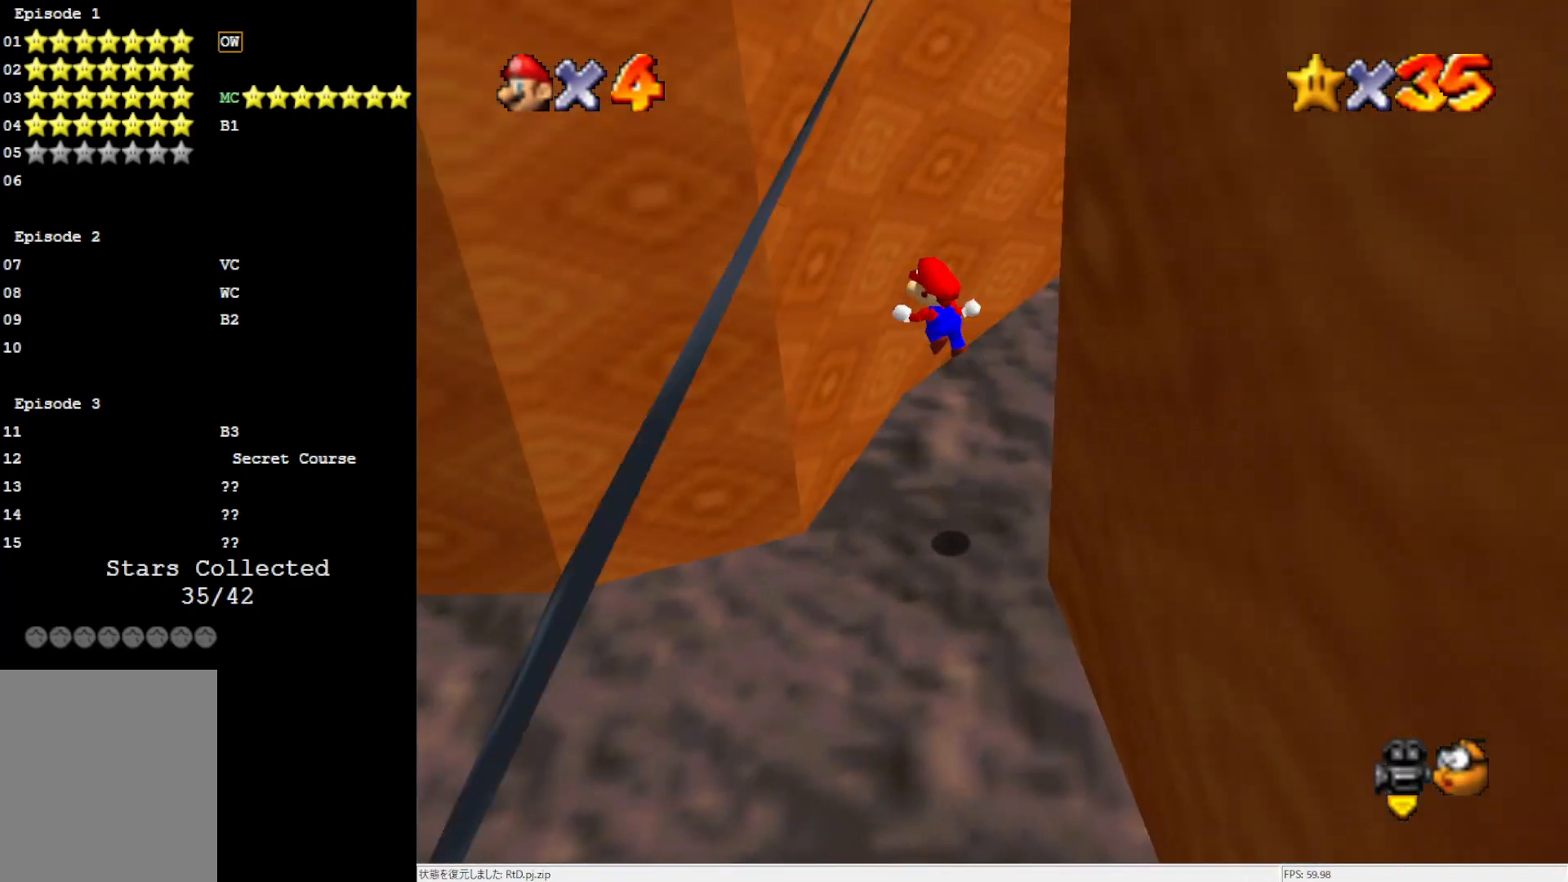
{"buttons": ["A"], "left_stick": "up-right", "events": [[17, "C_LEFT", "down"], [67, "left_stick", "up"], [133, "C_LEFT", "up"], [167, "left_stick", "up-left"], [200, "A", "up"], [300, "left_stick", "left"], [367, "A", "down"], [433, "left_stick", "up-right"]]}
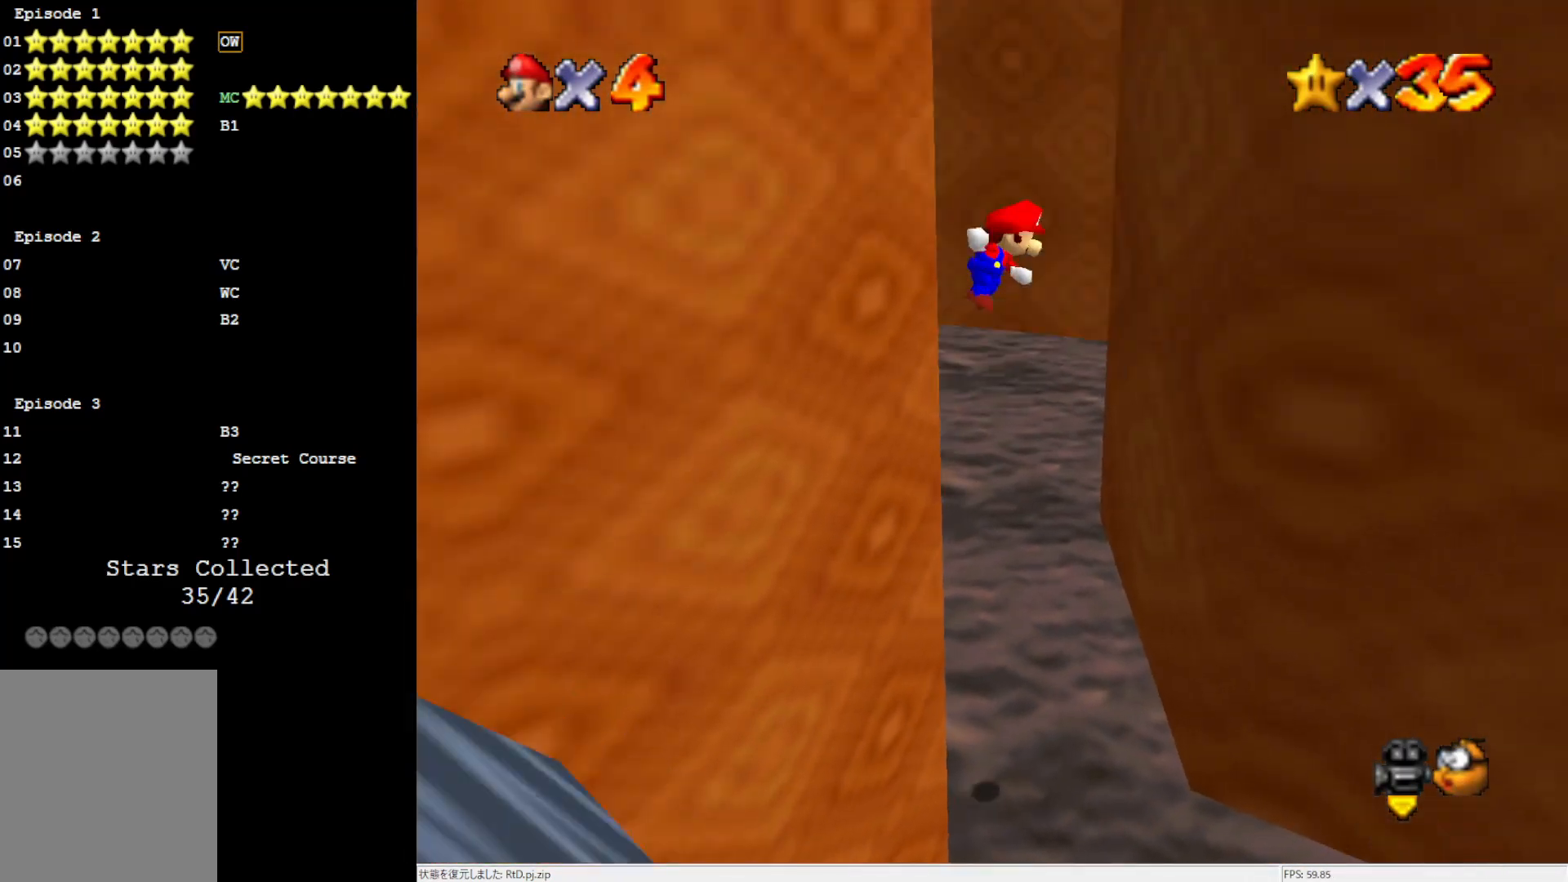
{"buttons": ["A"], "left_stick": "up-left", "events": [[267, "left_stick", "right"], [333, "A", "up"], [433, "A", "down"], [483, "left_stick", "up-left"]]}
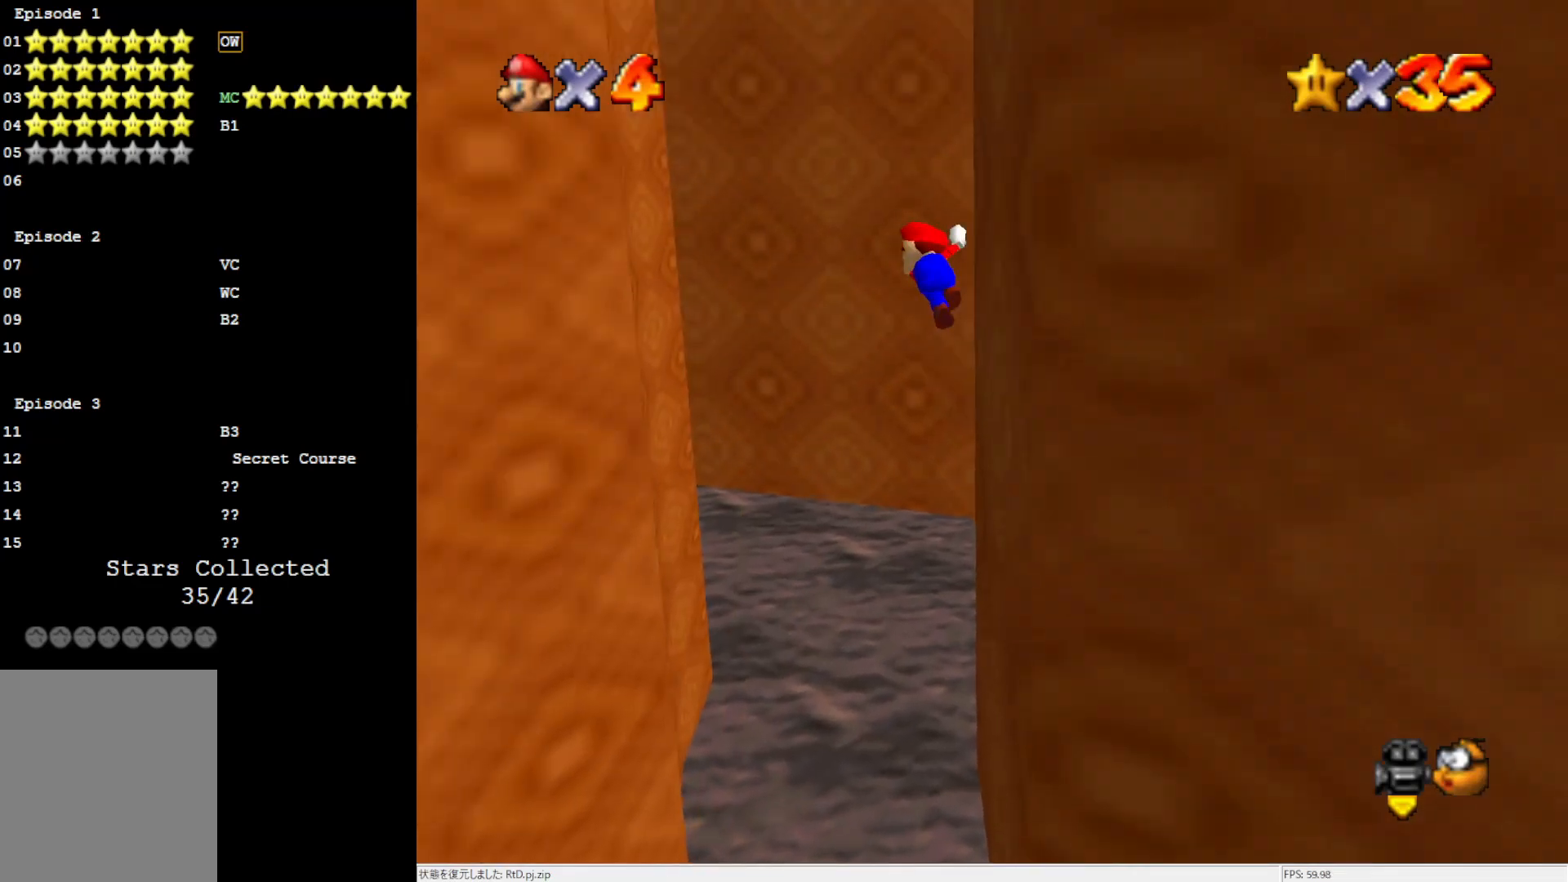
{"buttons": [], "left_stick": "left", "events": [[67, "left_stick", "left"], [467, "A", "up"]]}
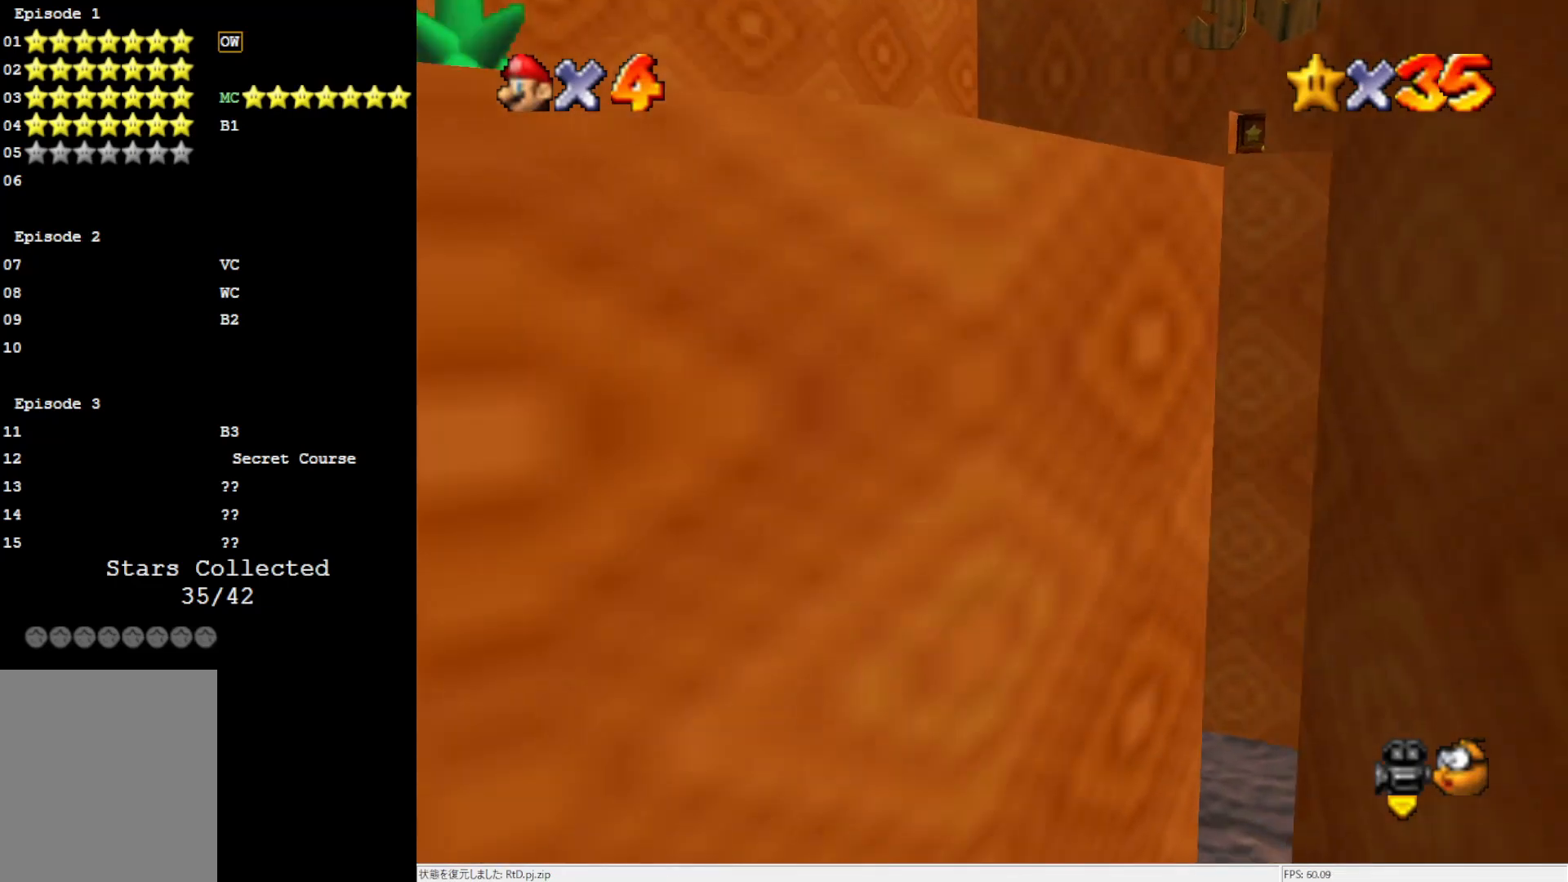
{"buttons": ["A"], "left_stick": "right", "events": [[133, "A", "down"], [133, "left_stick", "right"]]}
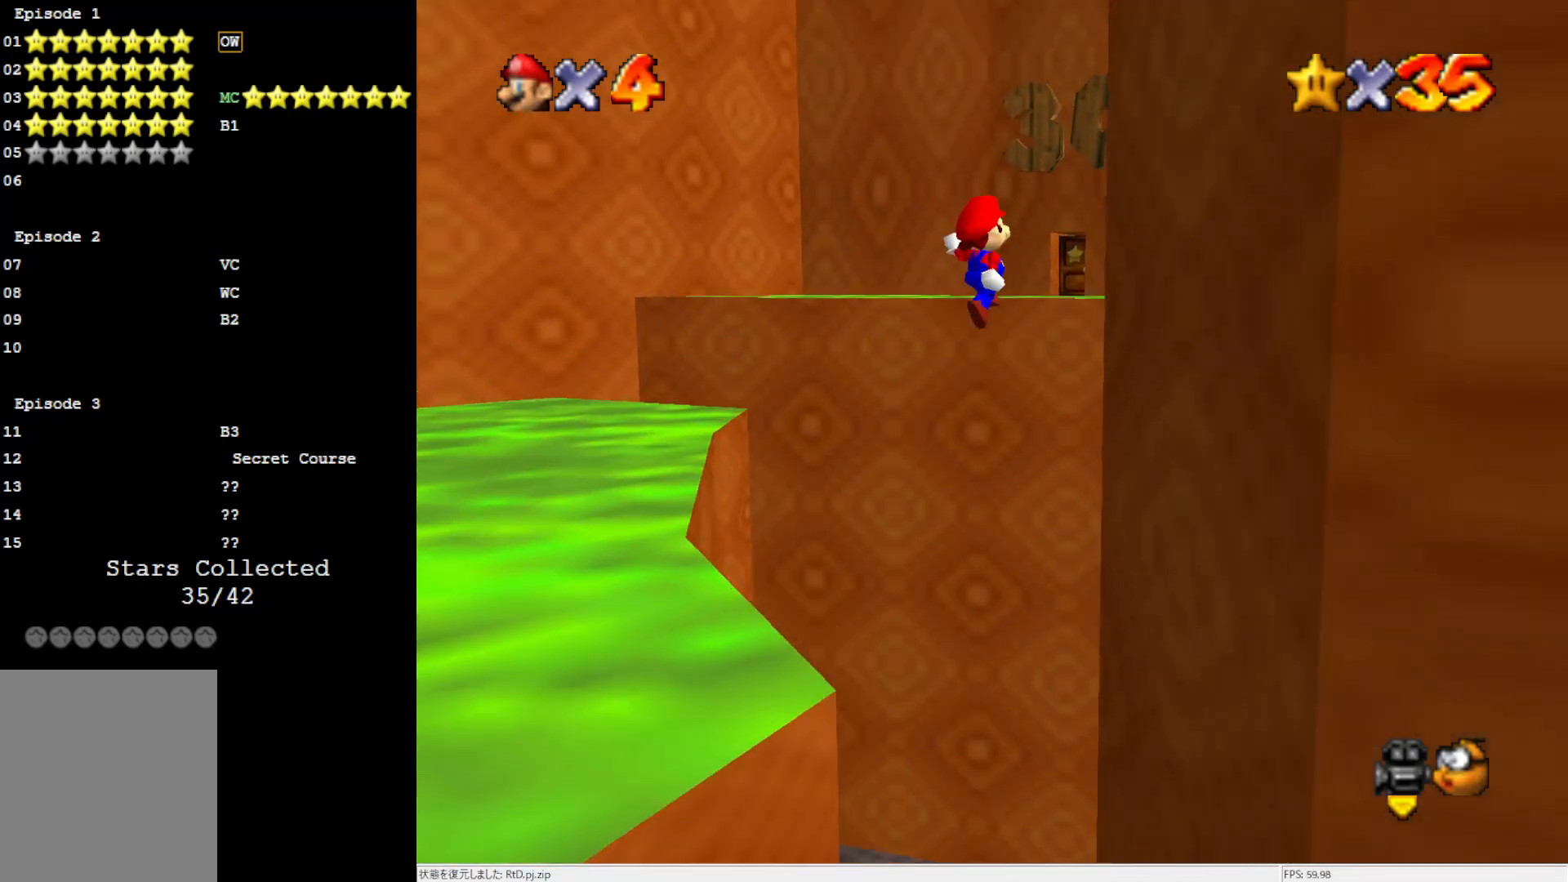
{"buttons": ["A"], "left_stick": "left", "events": [[167, "A", "up"], [333, "A", "down"], [333, "left_stick", "left"]]}
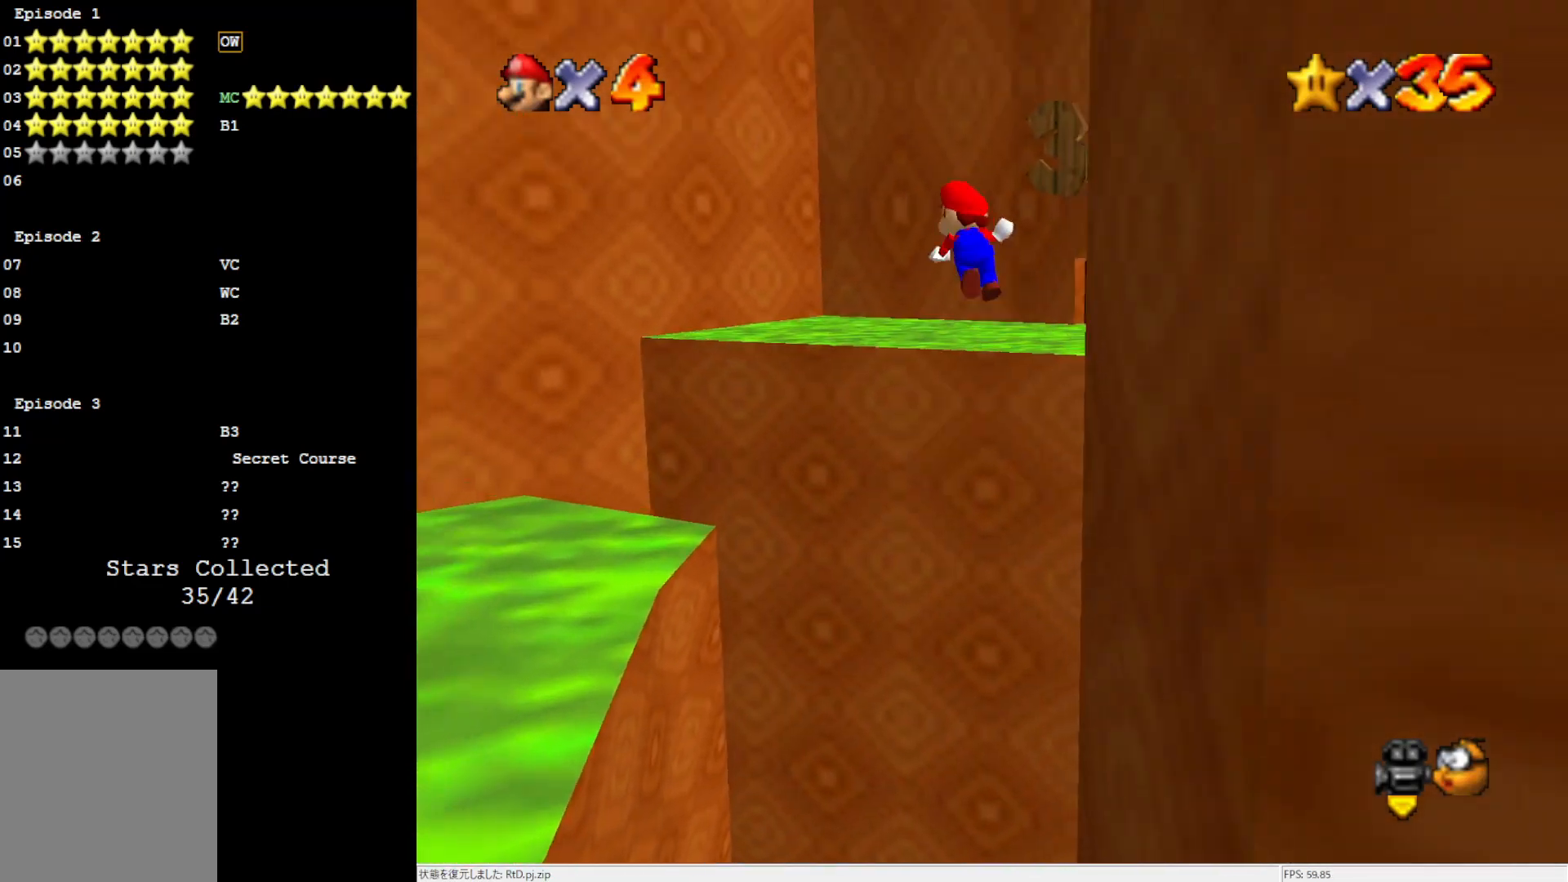
{"buttons": [], "left_stick": "center", "events": [[200, "left_stick", "center"], [300, "A", "up"], [367, "DPAD_DOWN", "down"], [483, "DPAD_DOWN", "up"]]}
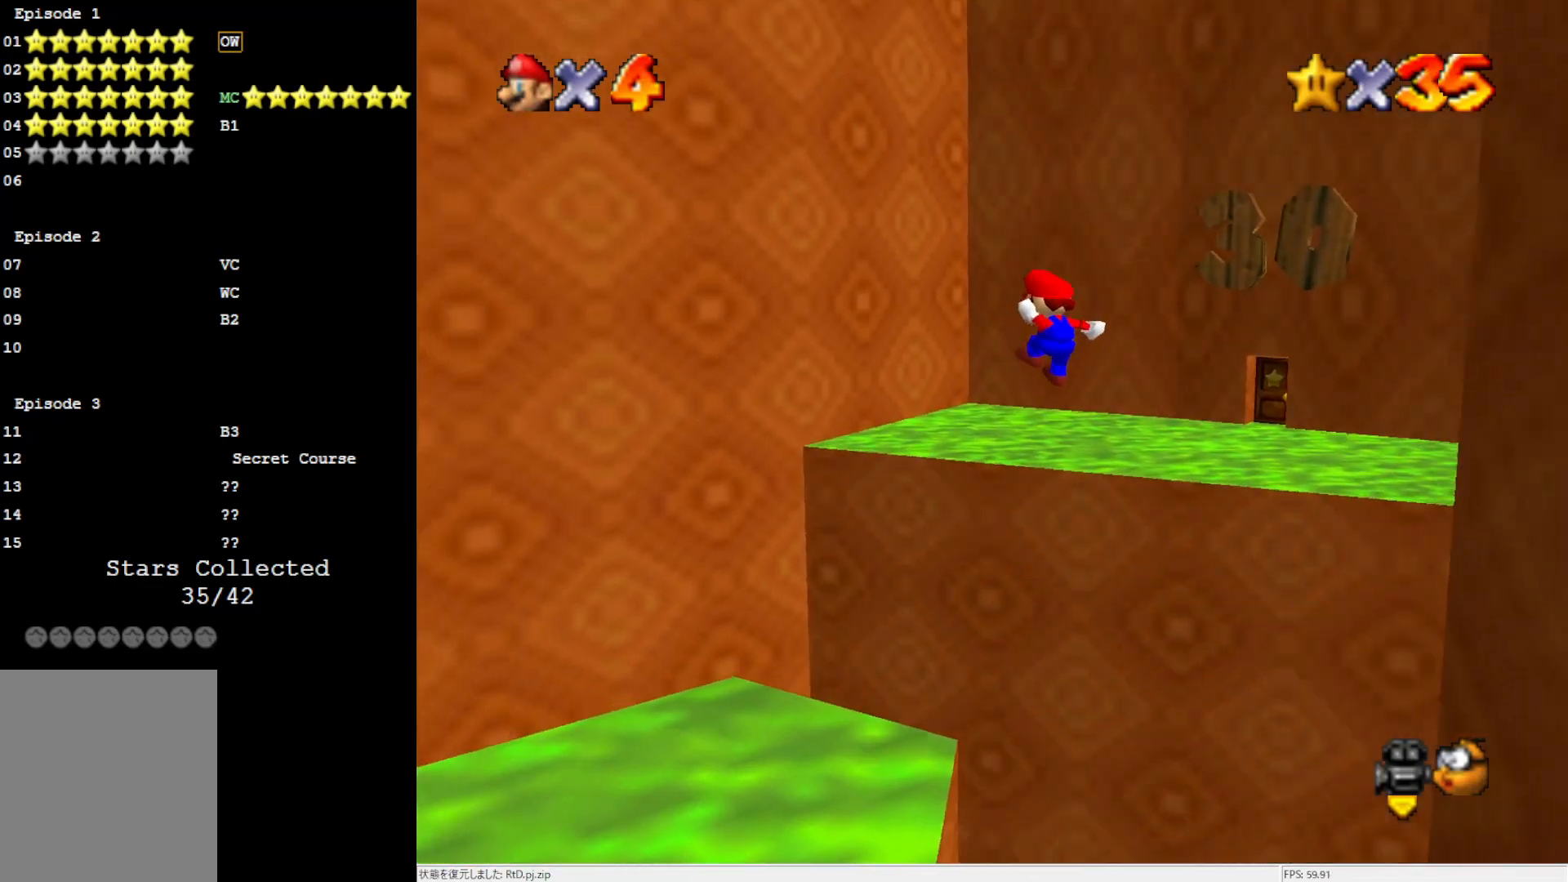
{"buttons": ["C_LEFT"], "left_stick": "down-left", "events": [[267, "left_stick", "left"], [450, "C_LEFT", "down"], [450, "left_stick", "down-left"]]}
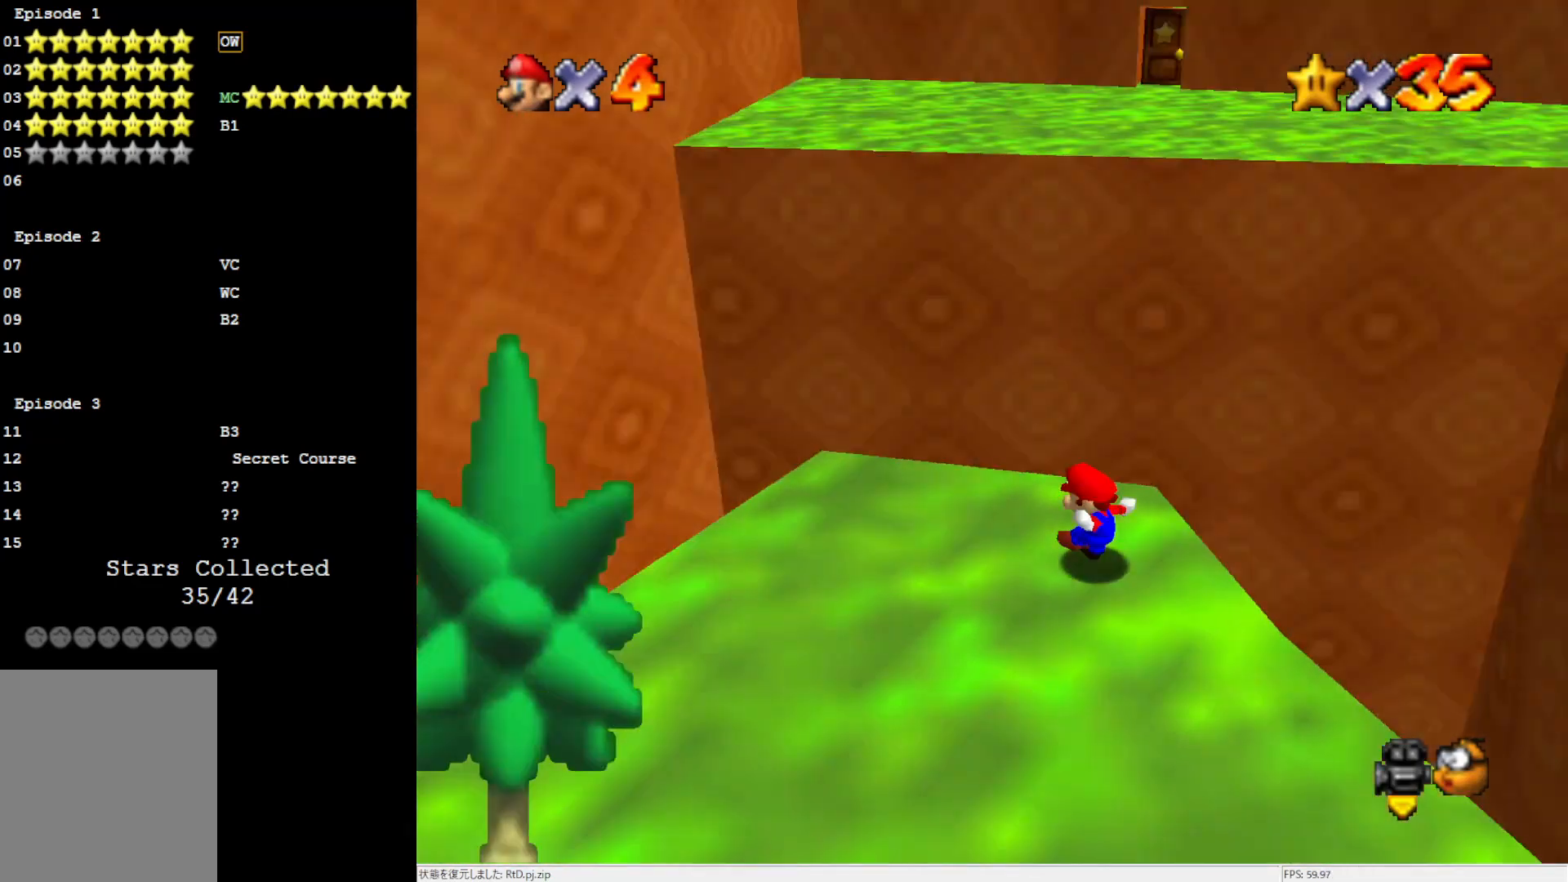
{"buttons": [], "left_stick": "down-left", "events": [[83, "C_LEFT", "up"]]}
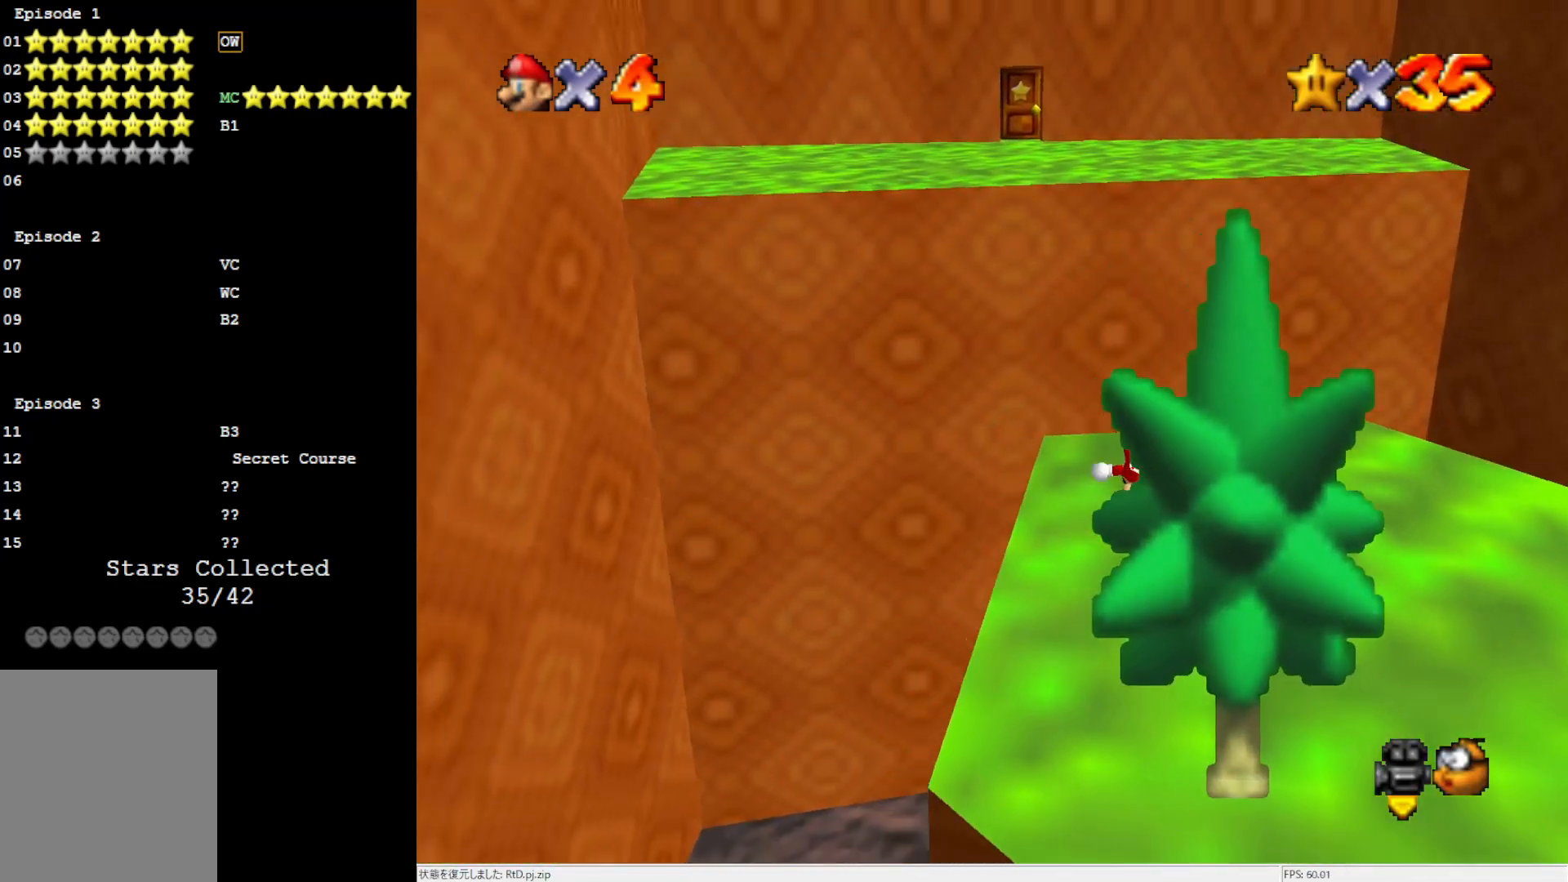
{"buttons": [], "left_stick": "up", "events": [[17, "left_stick", "down"], [167, "left_stick", "down-right"], [333, "left_stick", "up-right"], [483, "left_stick", "up"]]}
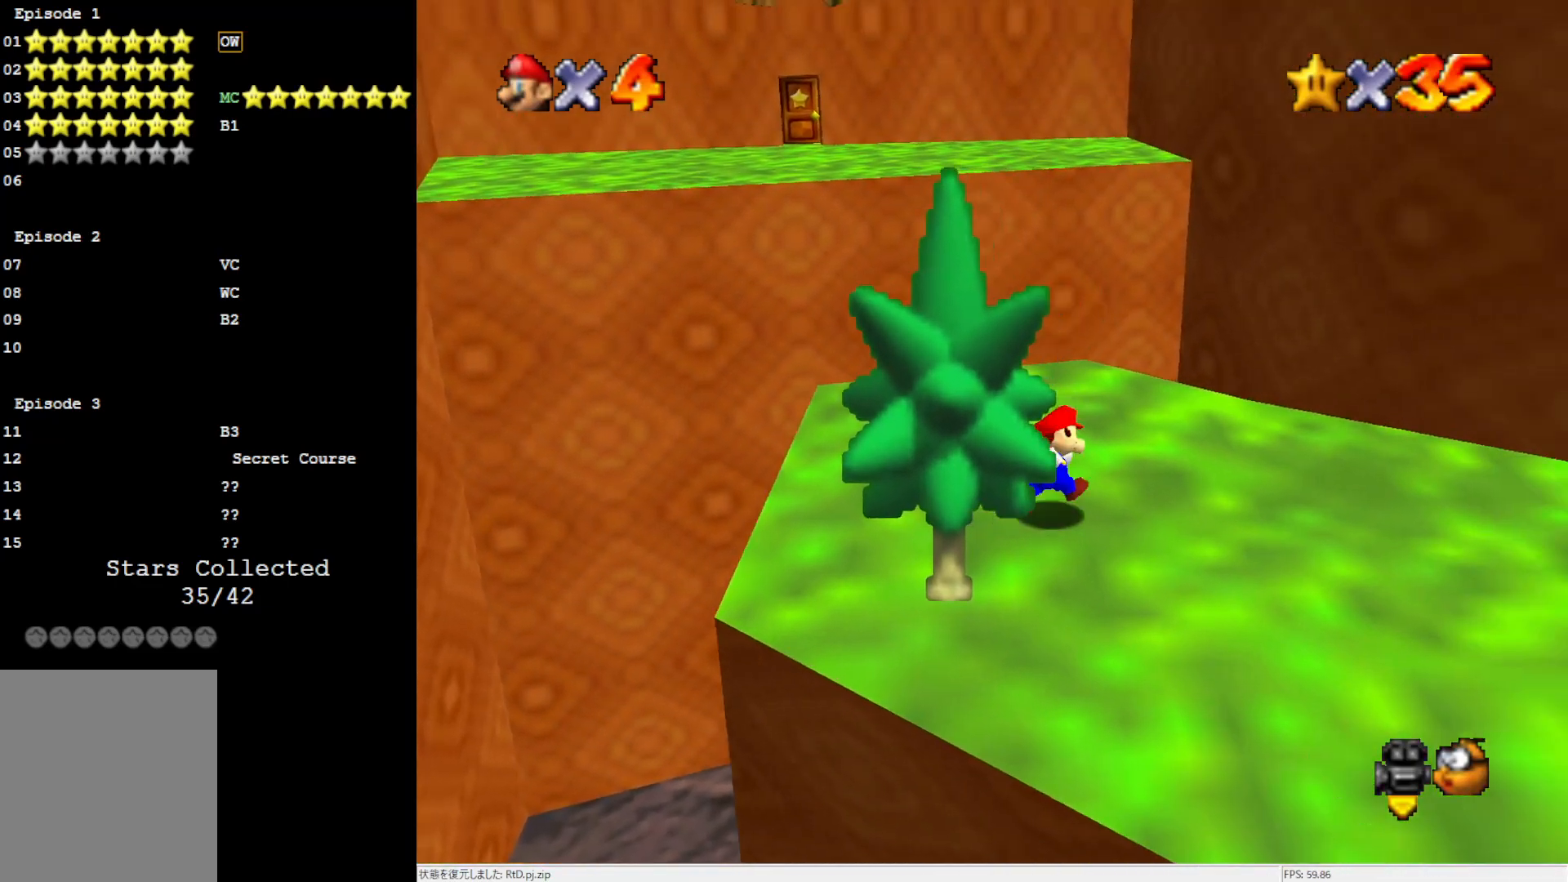
{"buttons": [], "left_stick": "up-left", "events": [[217, "left_stick", "up-left"]]}
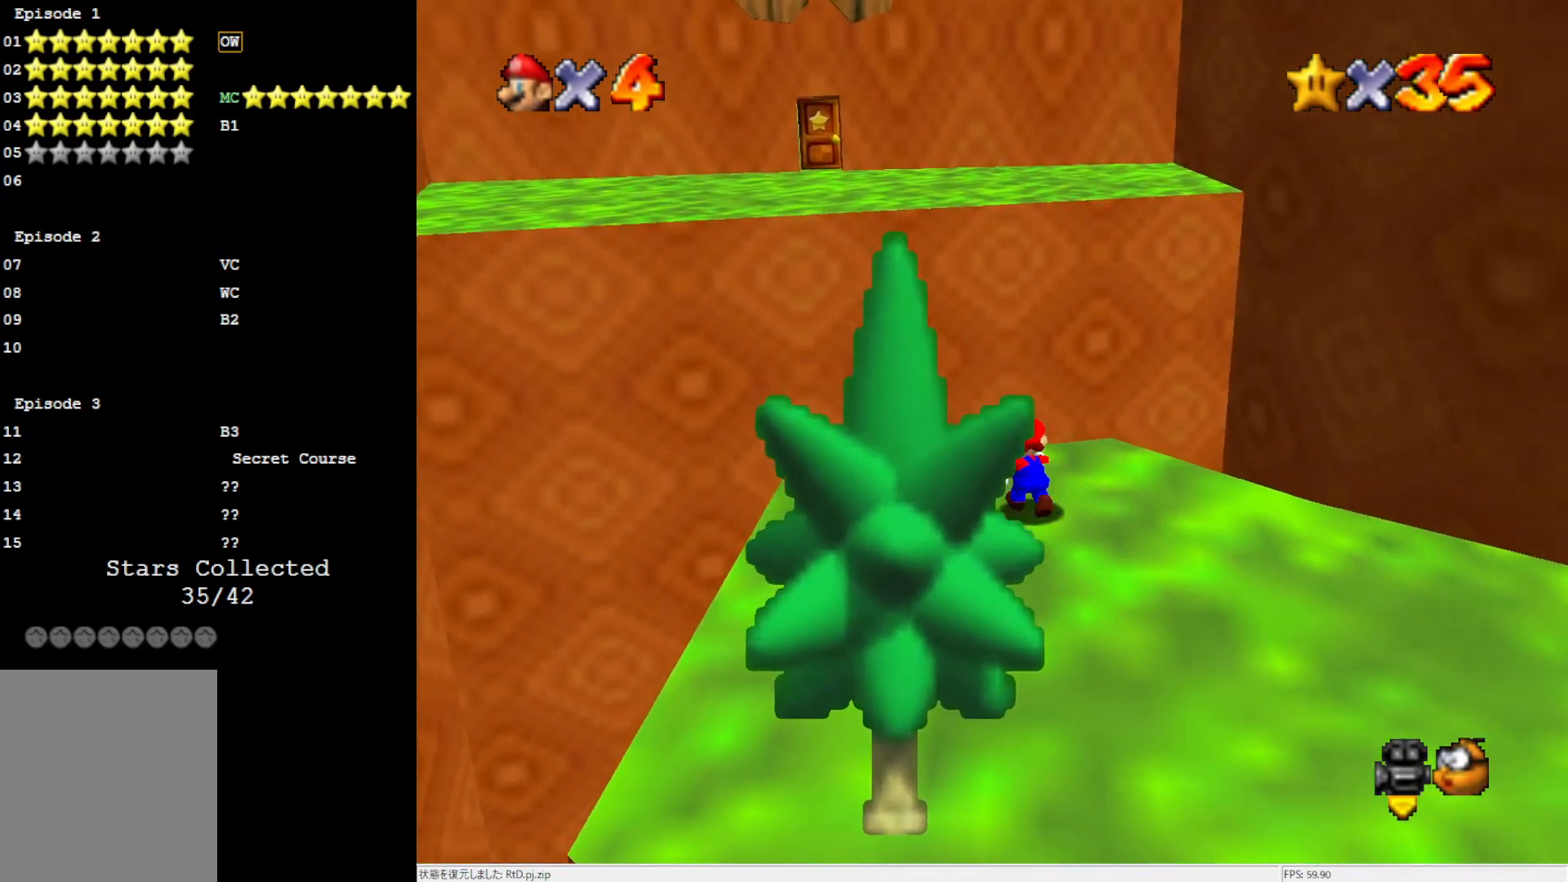
{"buttons": ["A"], "left_stick": "up-left", "events": [[217, "Z", "down"], [250, "A", "down"], [400, "Z", "up"]]}
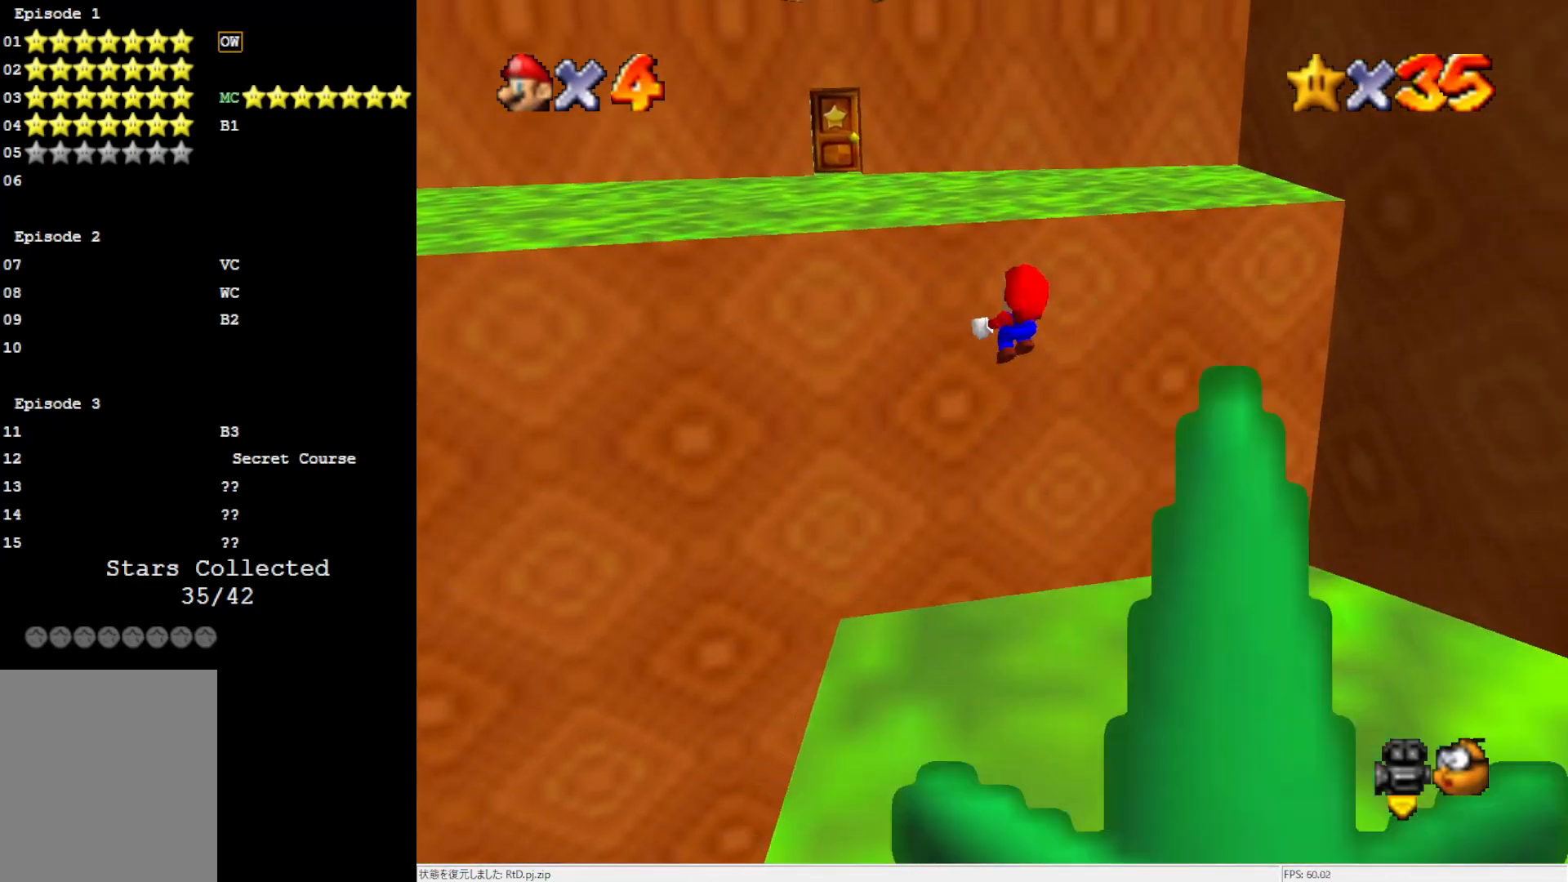
{"buttons": [], "left_stick": "up-left", "events": [[483, "A", "up"]]}
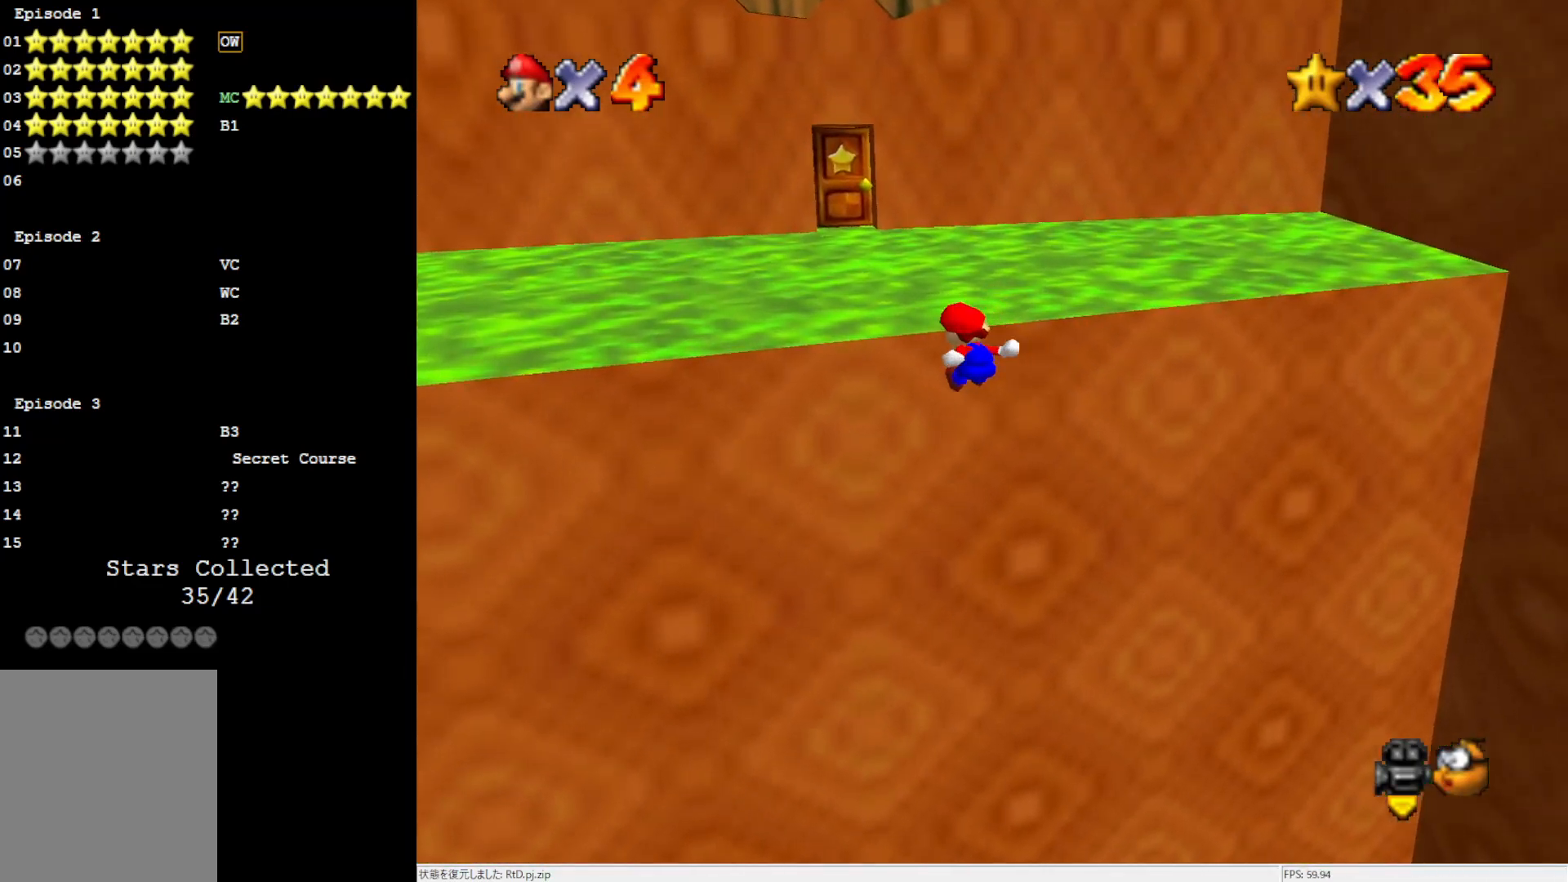
{"buttons": [], "left_stick": "center", "events": [[217, "A", "down"], [350, "left_stick", "center"], [383, "A", "up"]]}
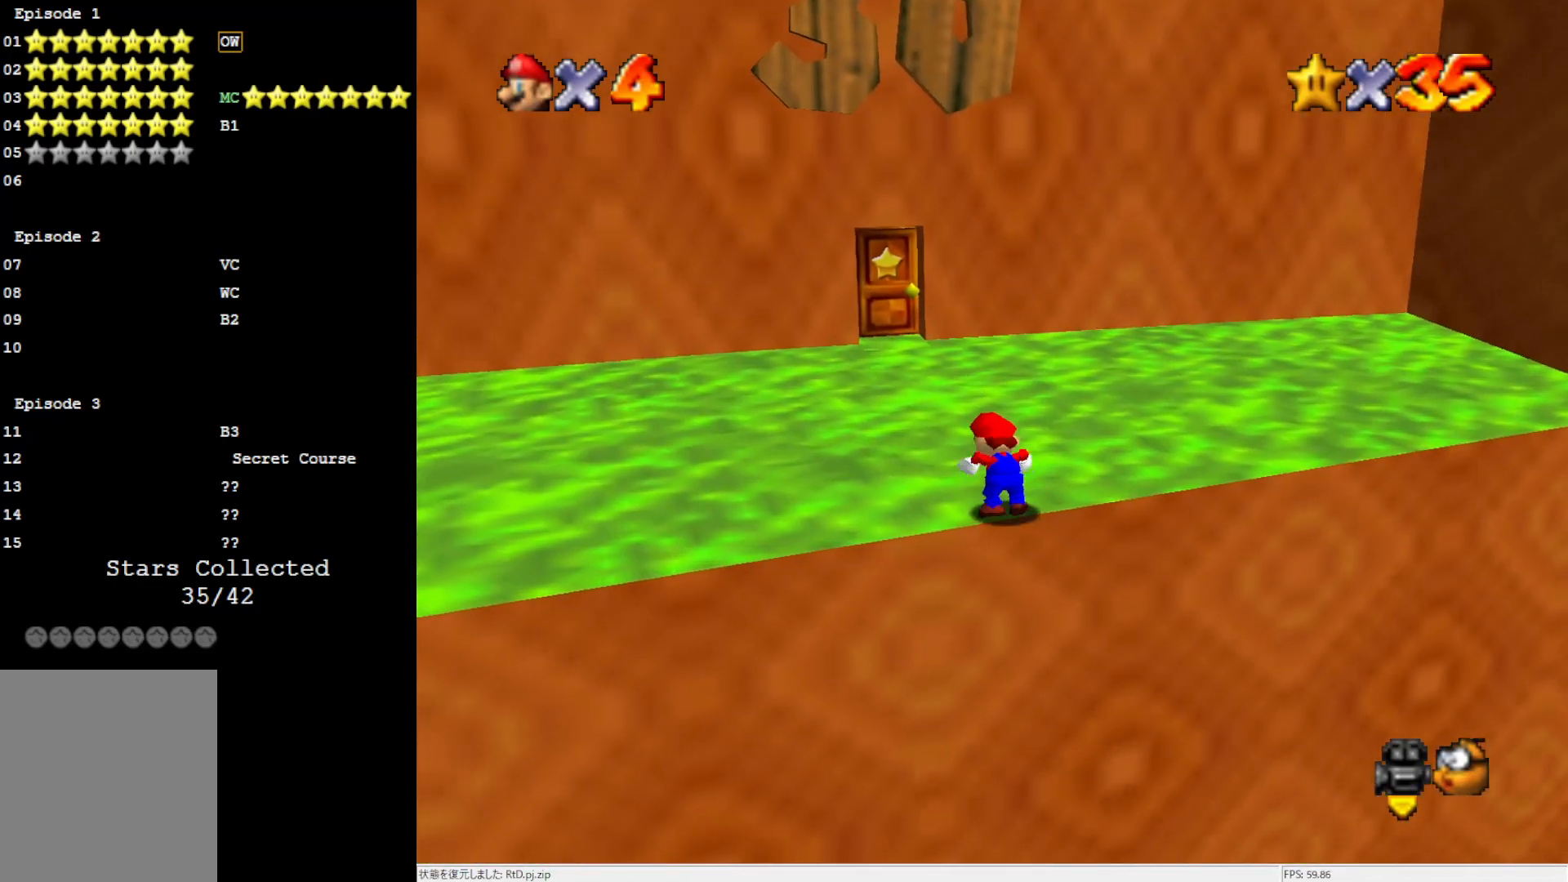
{"buttons": ["A"], "left_stick": "up", "events": [[33, "left_stick", "up"], [483, "A", "down"]]}
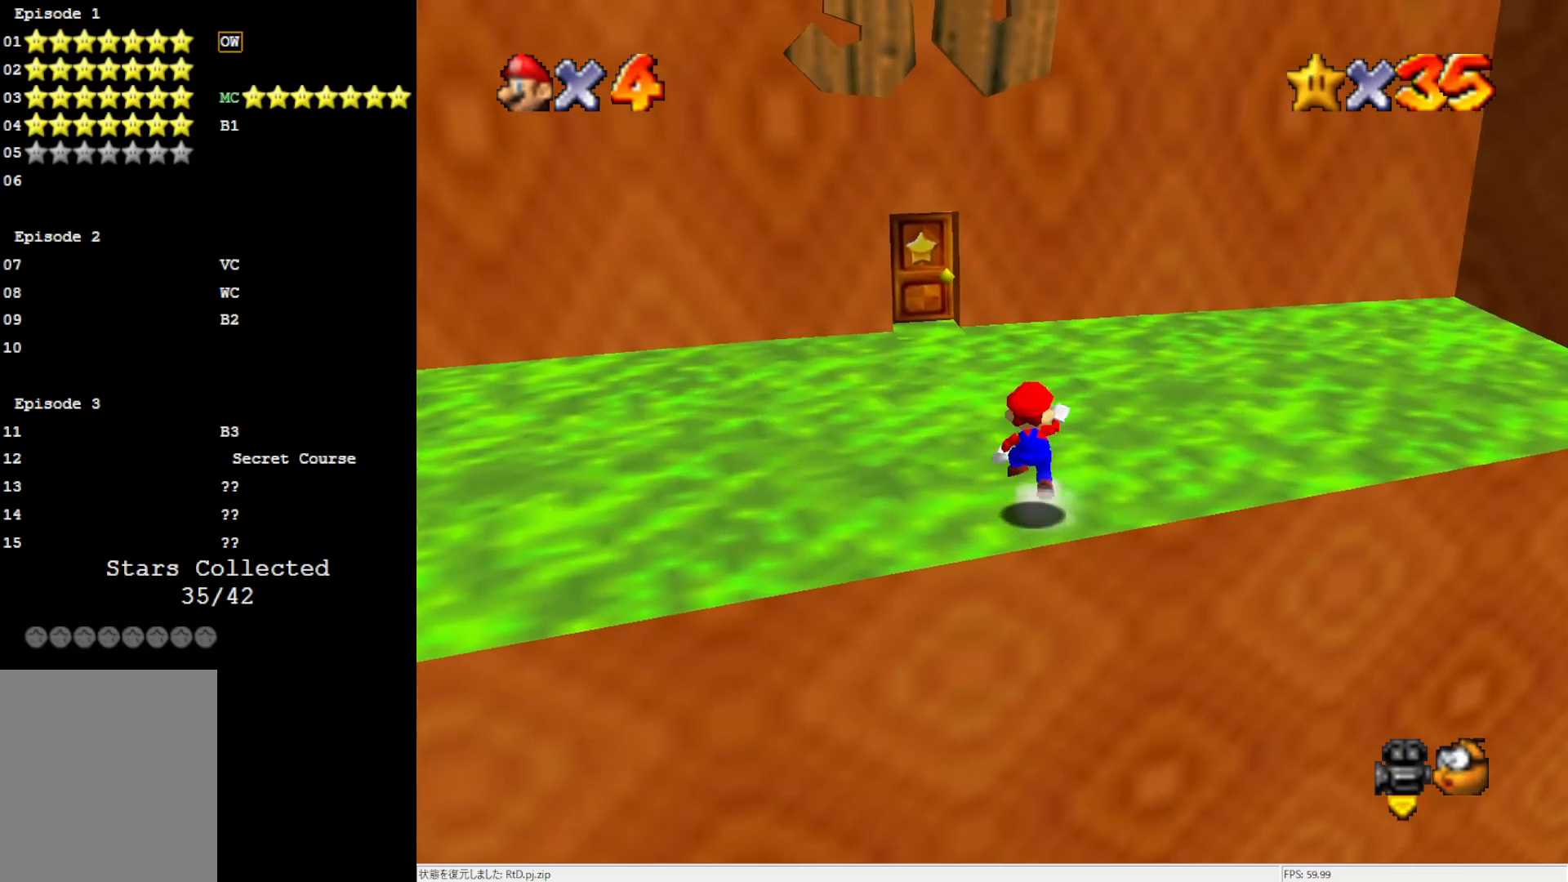
{"buttons": ["A", "B"], "left_stick": "up", "events": [[400, "B", "down"]]}
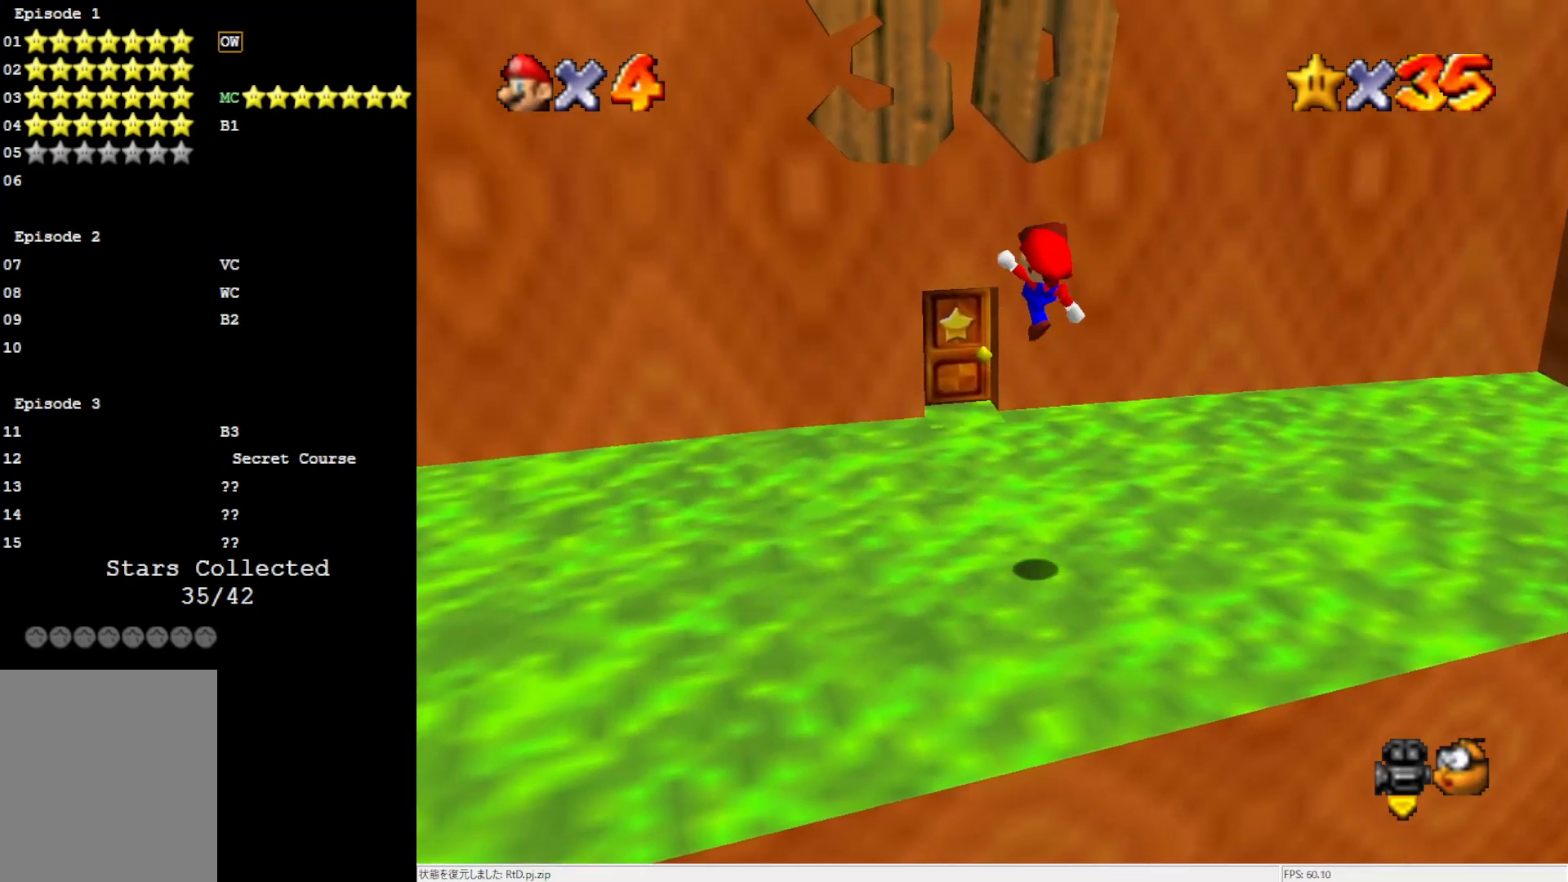
{"buttons": [], "left_stick": "up", "events": [[17, "B", "up"], [33, "A", "up"]]}
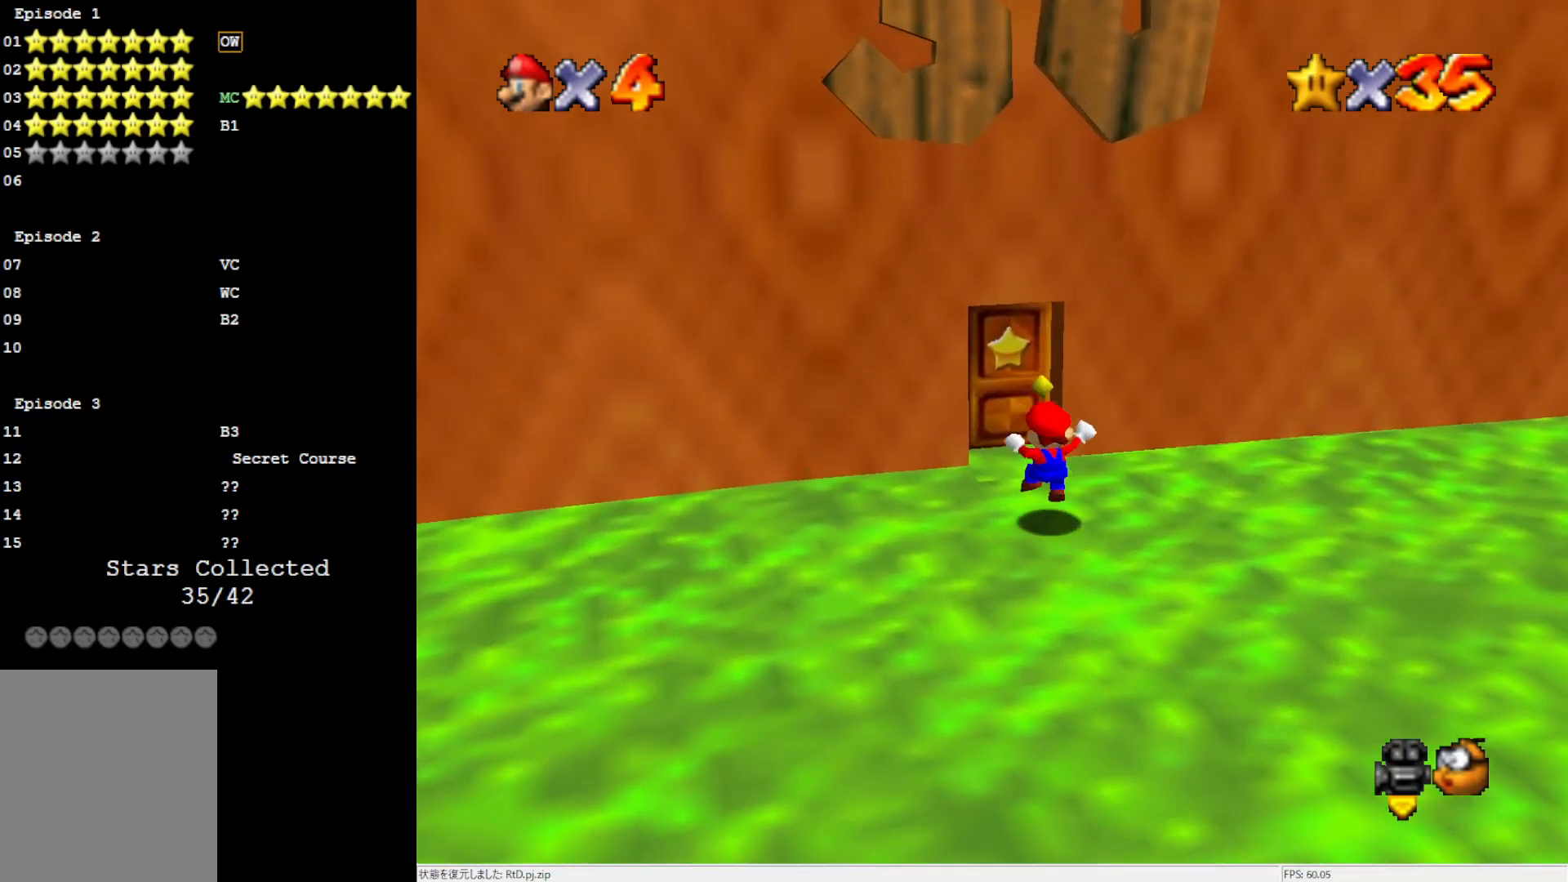
{"buttons": [], "left_stick": "center", "events": [[333, "left_stick", "center"]]}